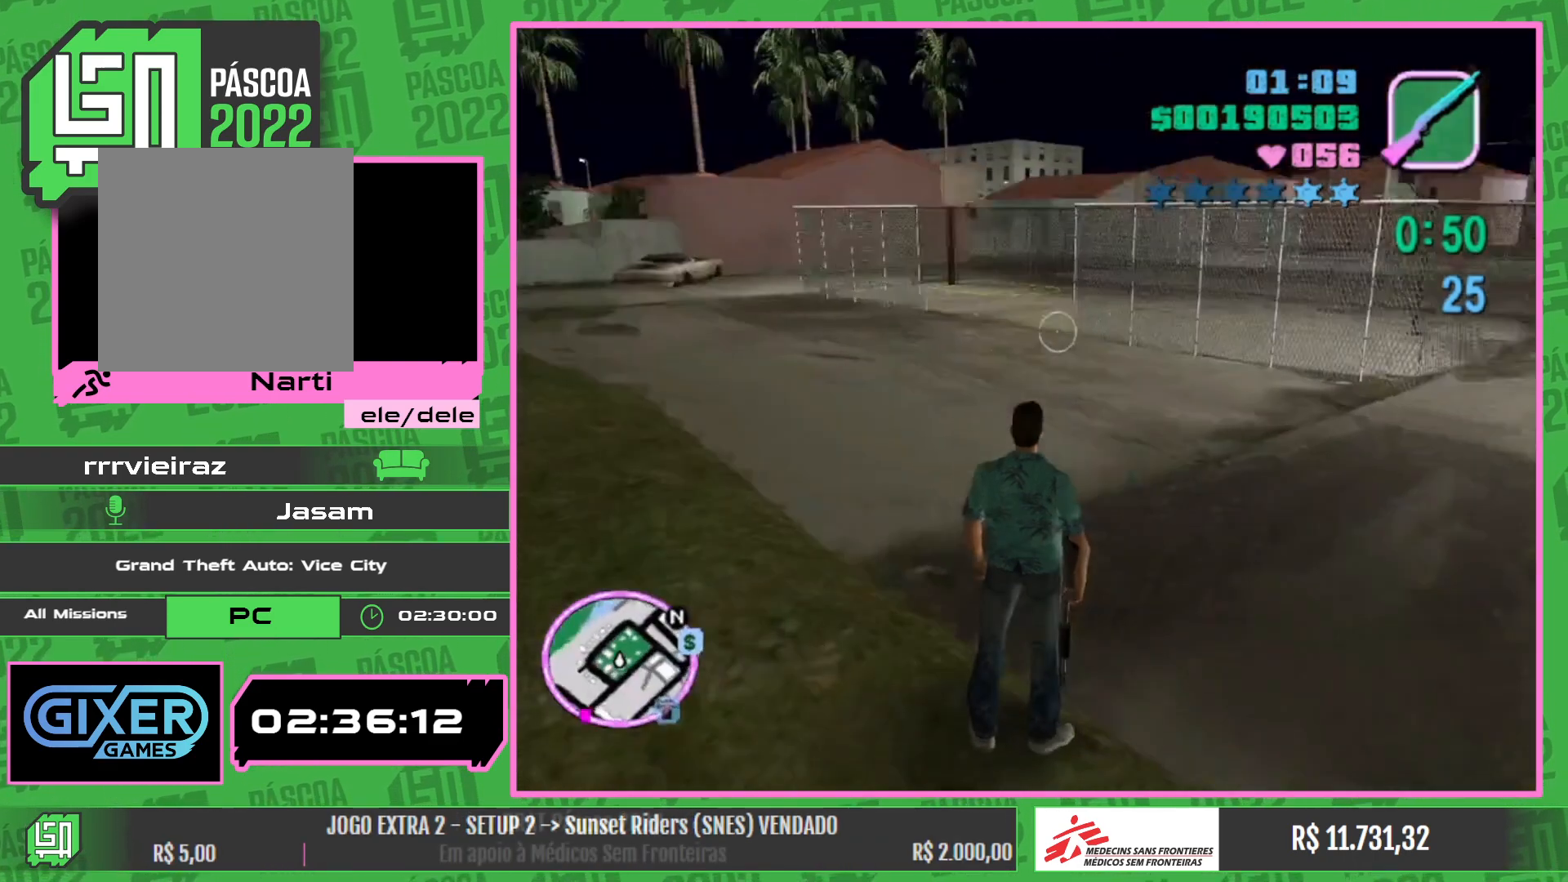
Gameplay with keyboard and mouse; each line is a JSON object with the keys and mouse buttons held at the frame after it. "events" lists presses ("down") and releases ("up") of "w", "mouse_left", "mouse_wheel" and "mouse_right" between this image and that frame as [ms after this image, input, new state], when the widget could be followed in between. "mouse_left", "mouse_wheel", "mouse_right" = the "left", "wheel", "right" buttons of the "mouse" list. No other keys are recorded. "wheel" means that the mouse wheel is clicked or scrolled. Mouse movement is not recorded.
{"keys": ["w"], "mouse": [], "events": [[284, "w", "down"]]}
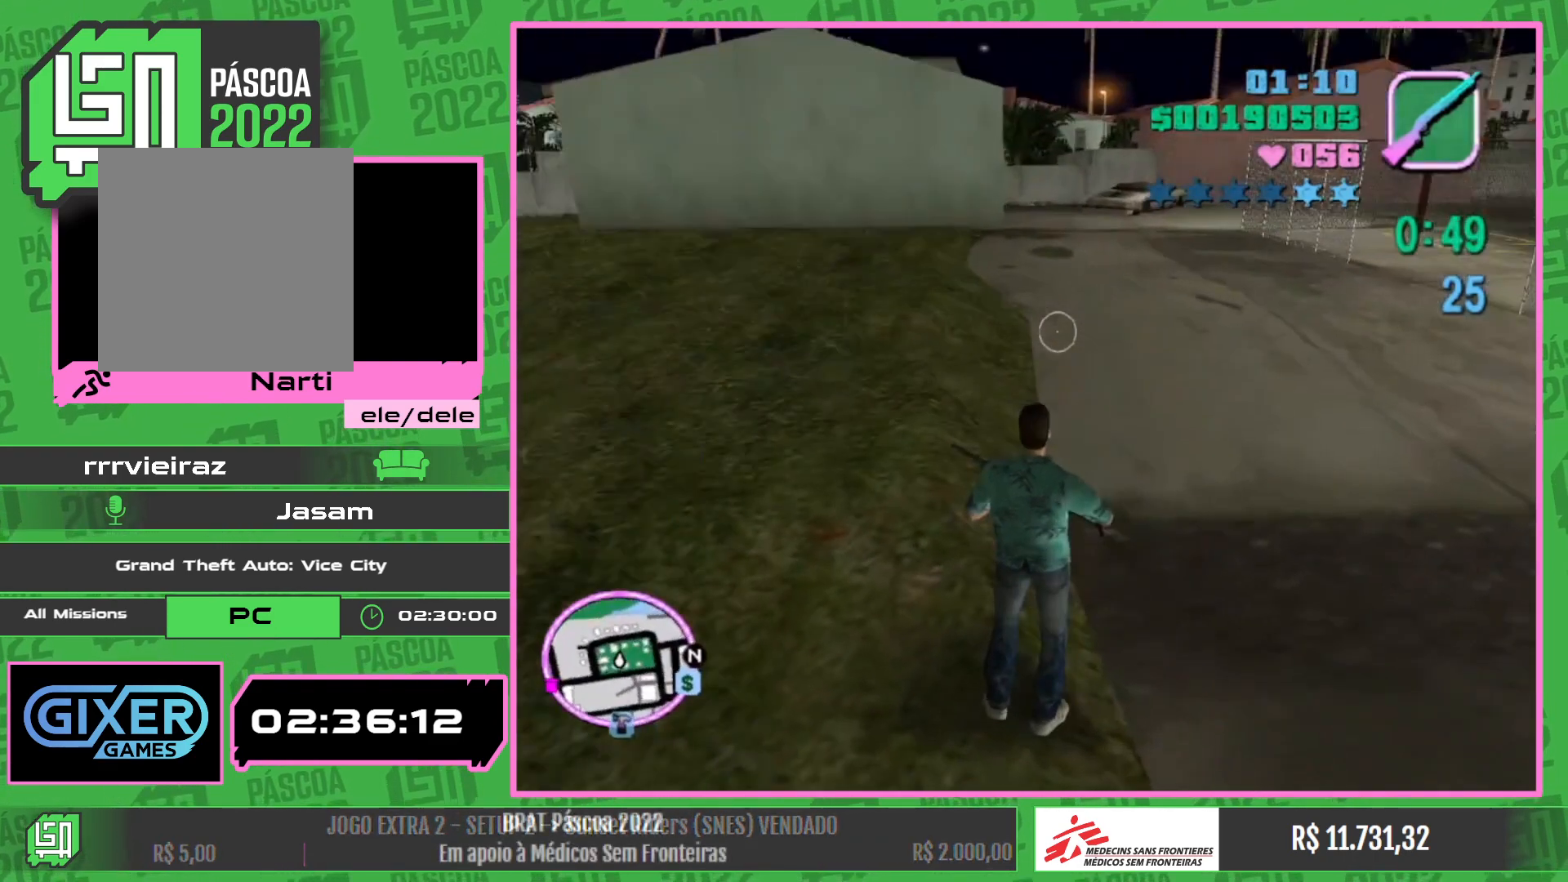
{"keys": ["w"], "mouse": [], "events": []}
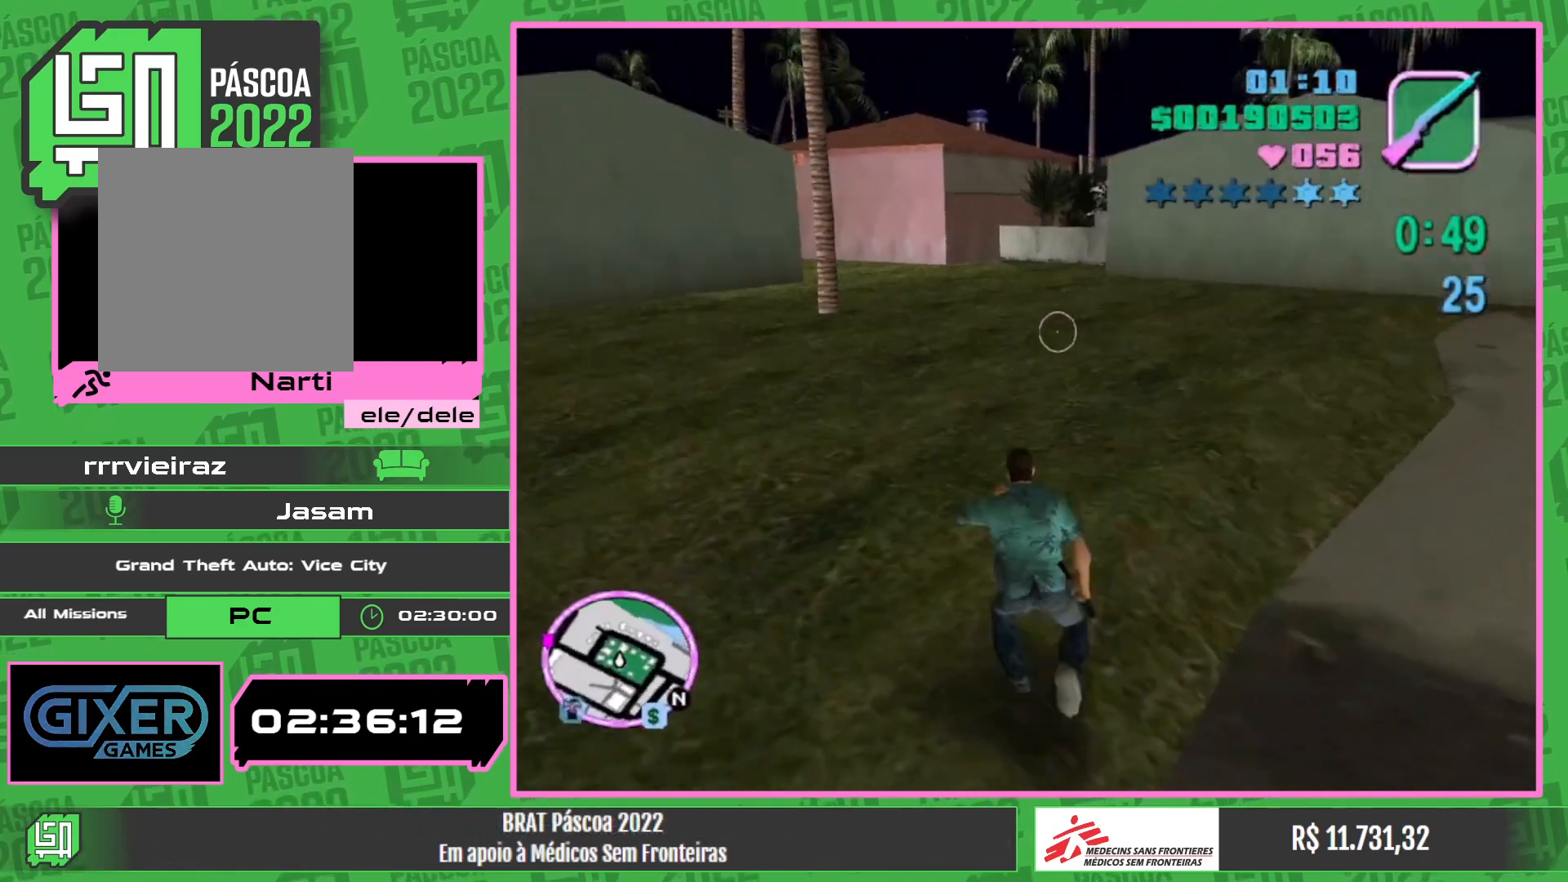
{"keys": ["w"], "mouse": [], "events": []}
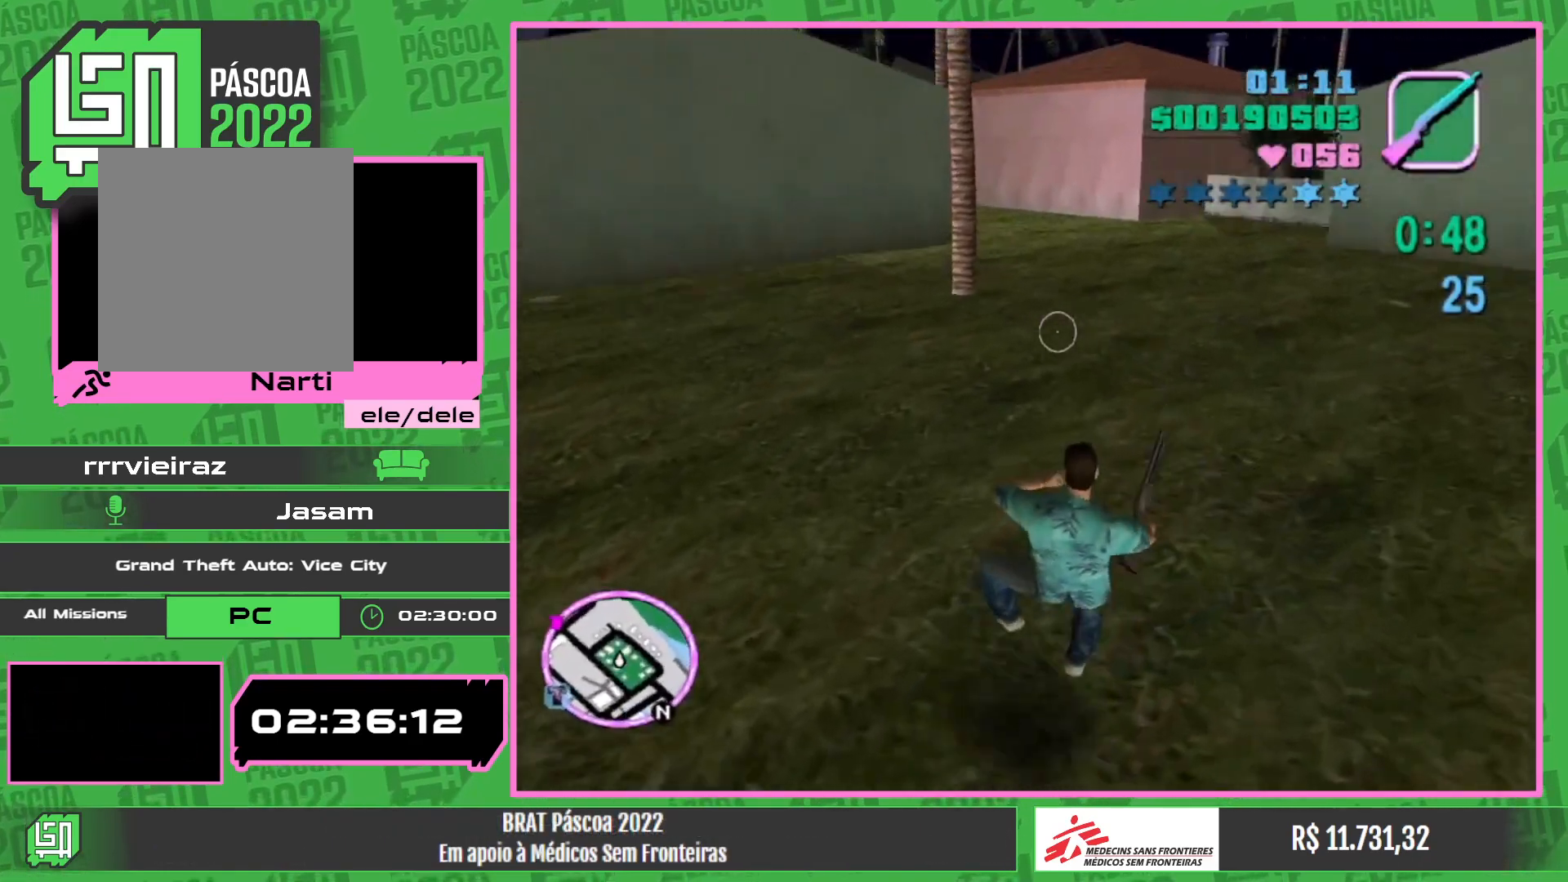
{"keys": ["w"], "mouse": [], "events": []}
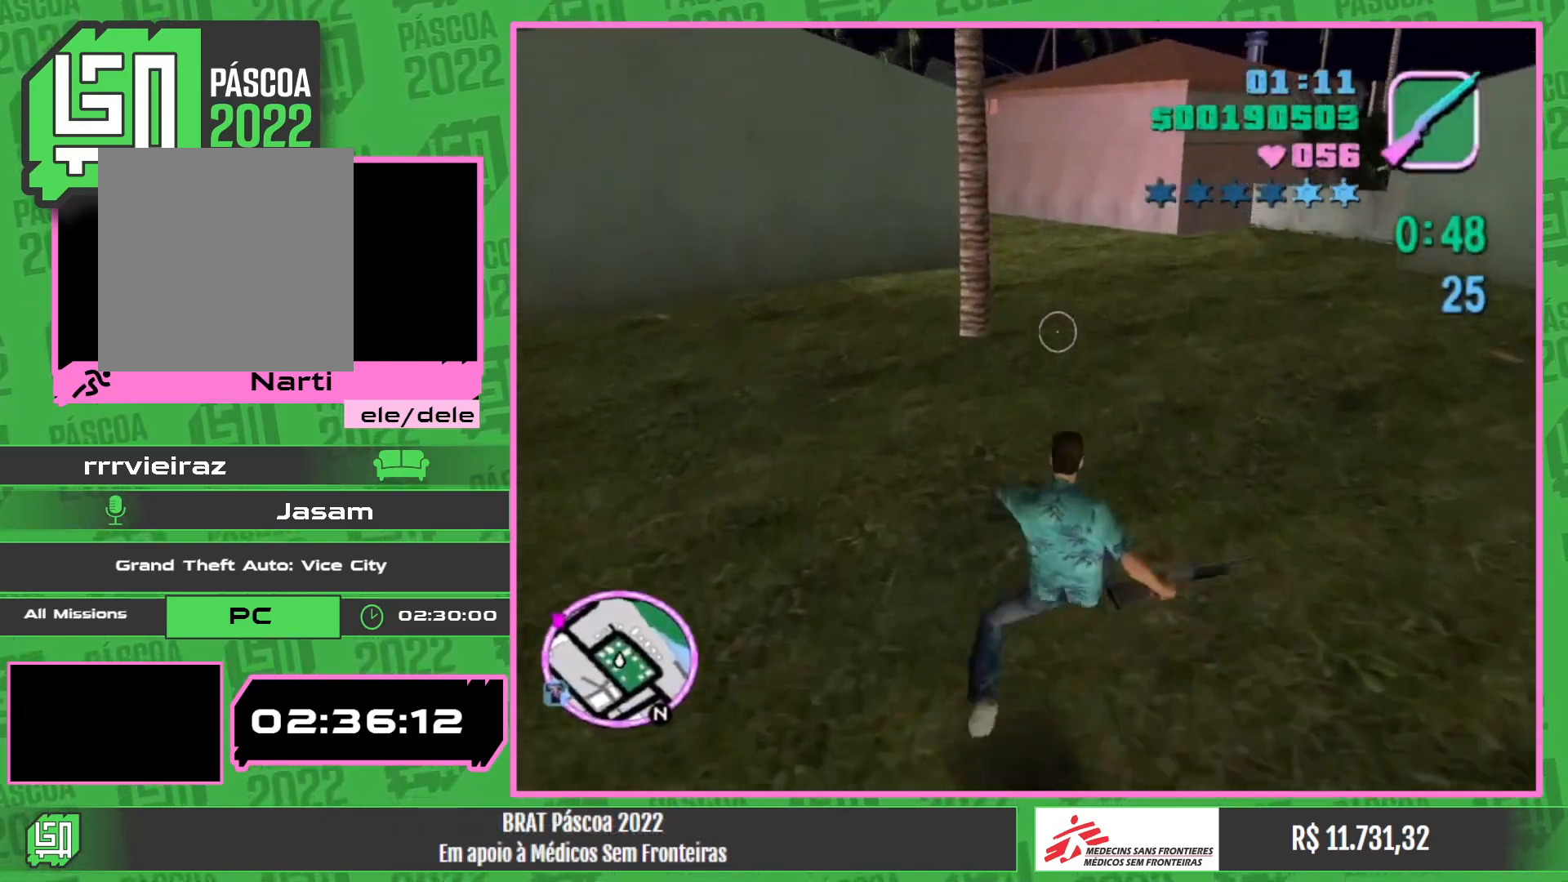
{"keys": ["w"], "mouse": [], "events": []}
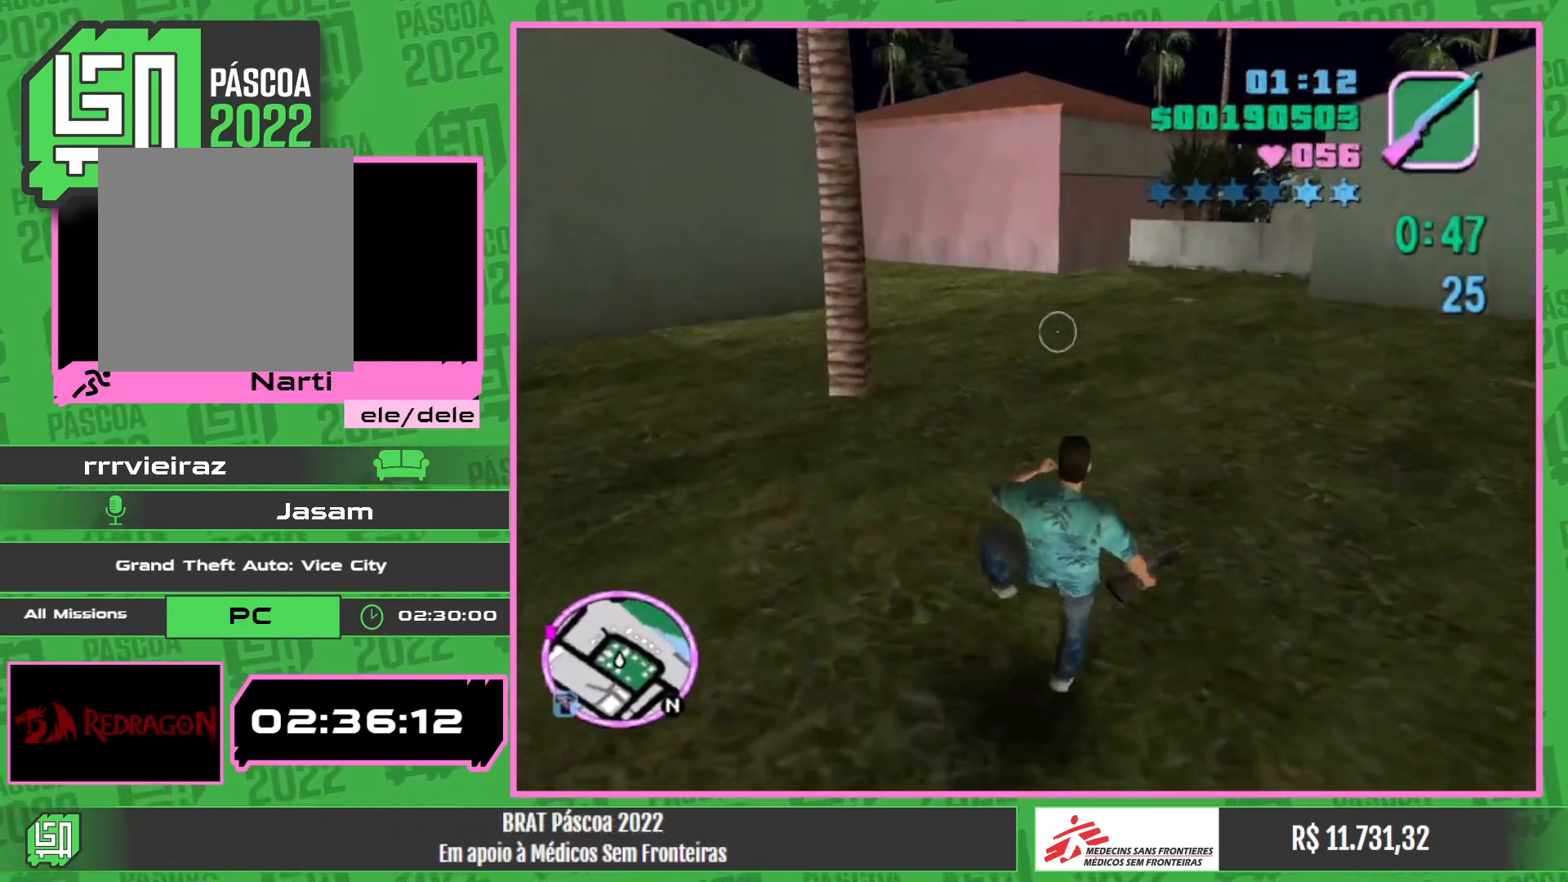
{"keys": ["w"], "mouse": [], "events": []}
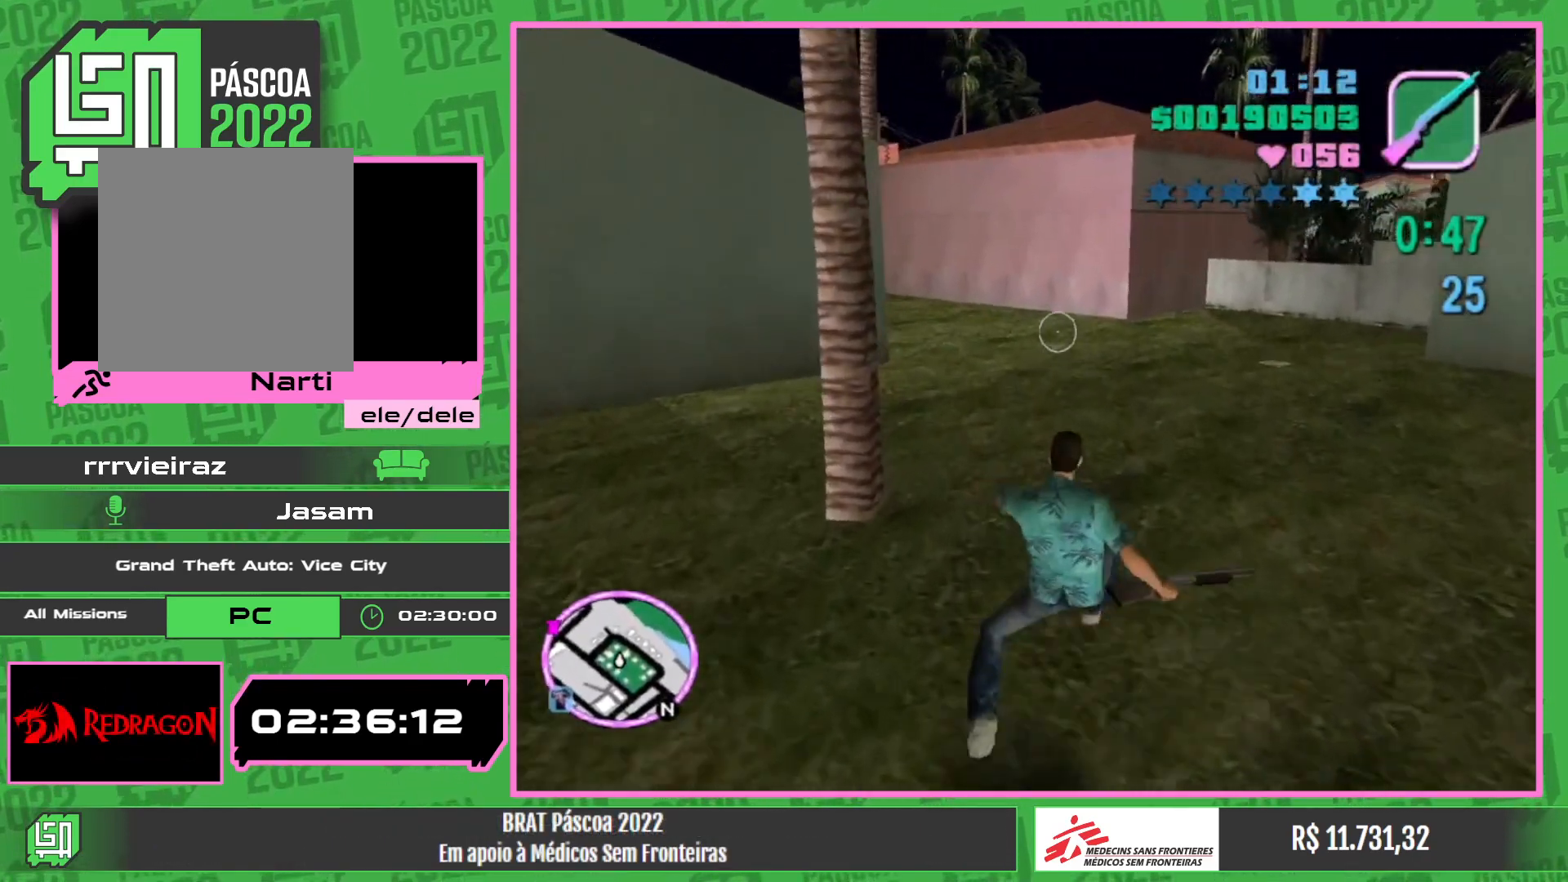
{"keys": ["w"], "mouse": [], "events": []}
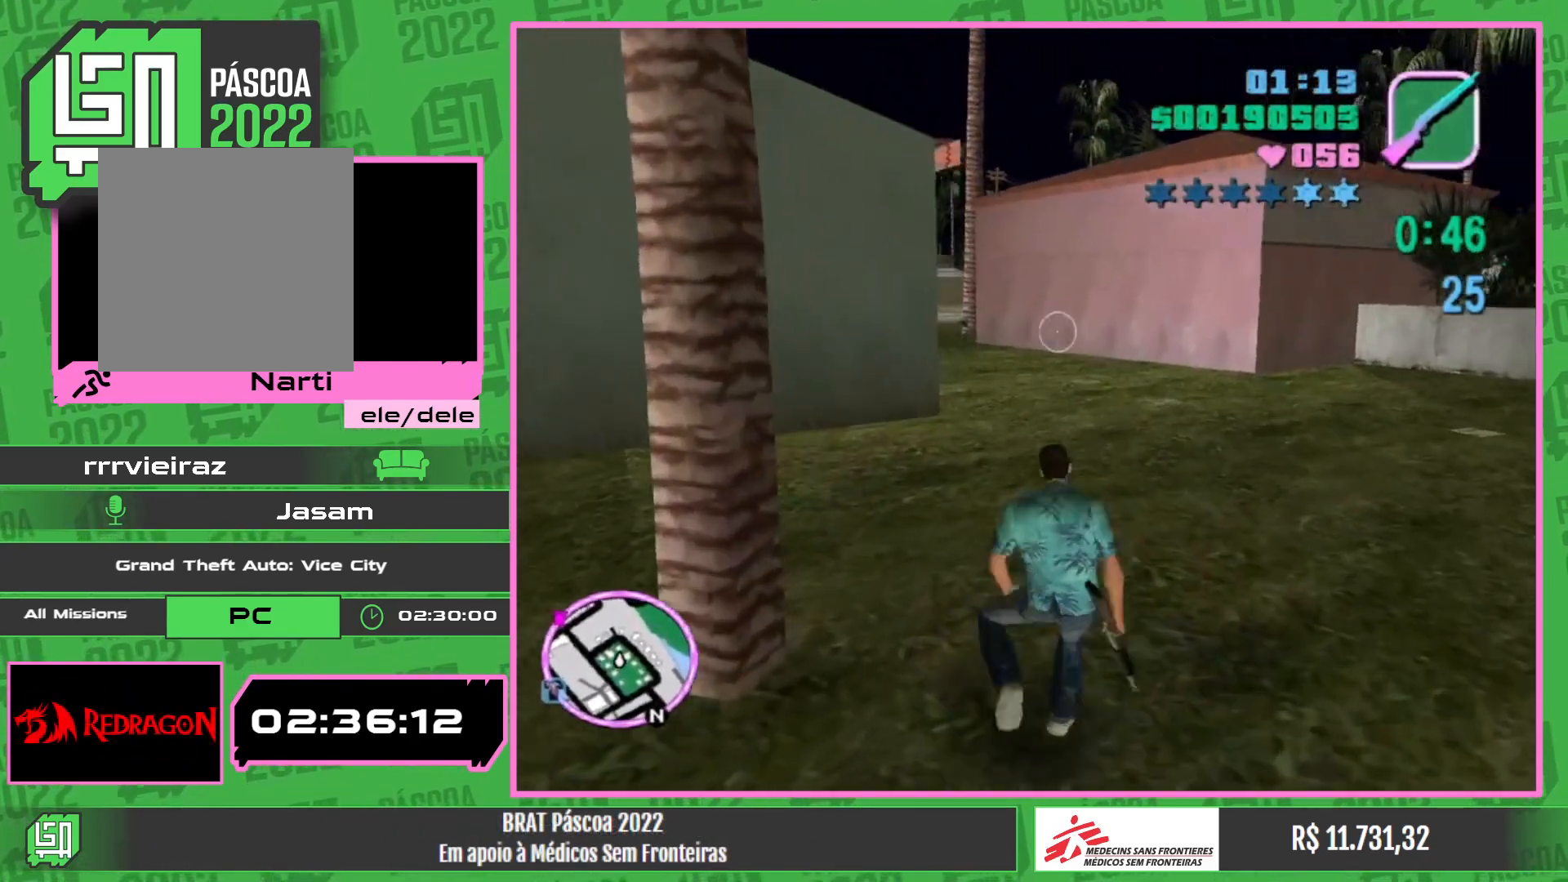
{"keys": ["w"], "mouse": [], "events": []}
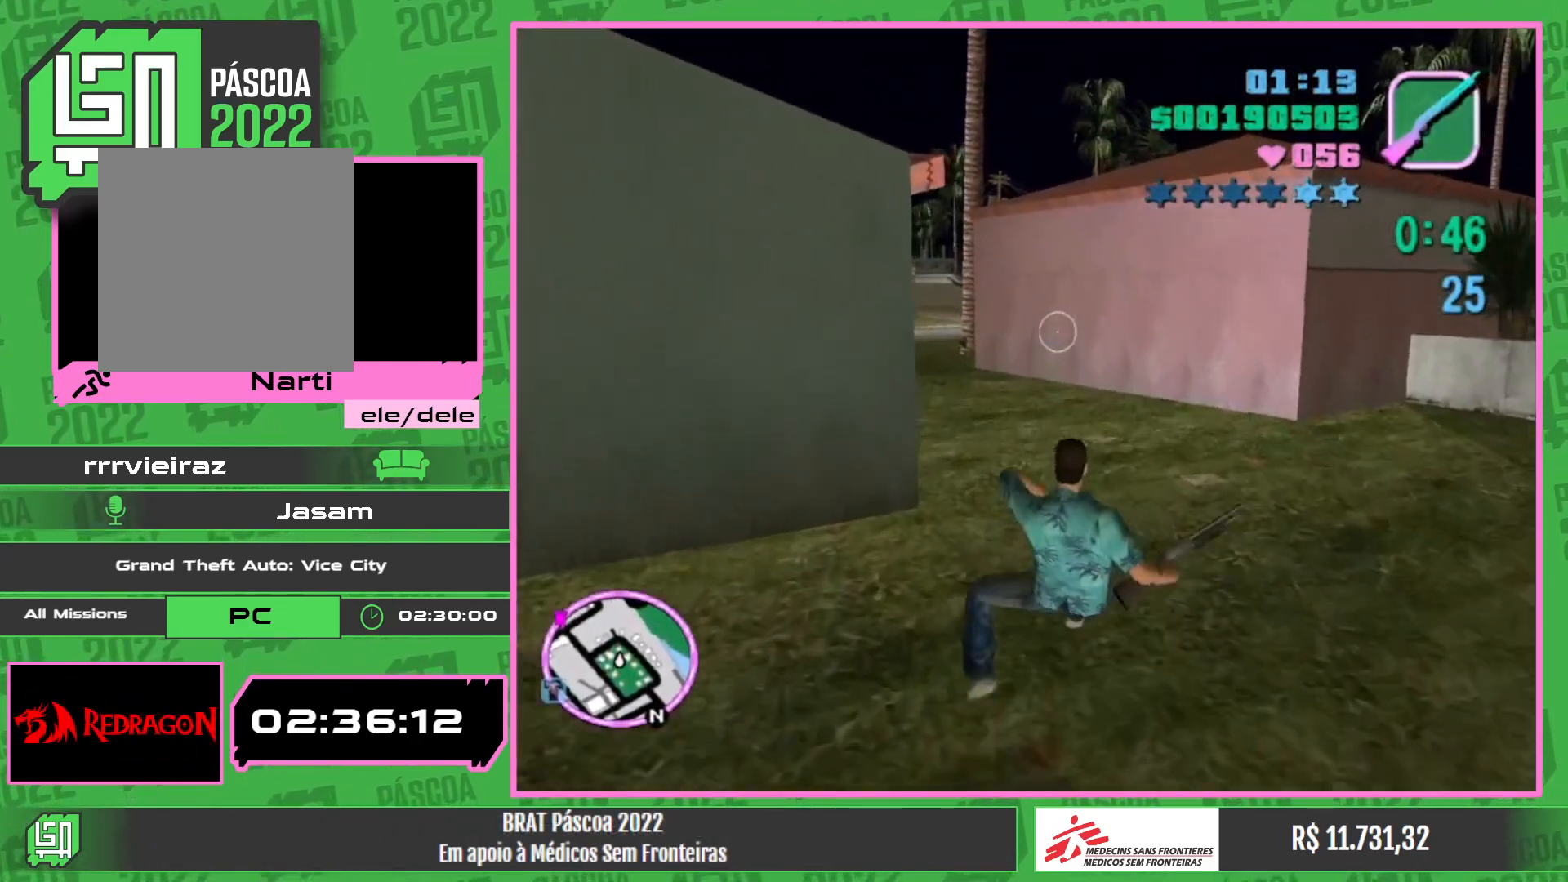
{"keys": ["w"], "mouse": [], "events": []}
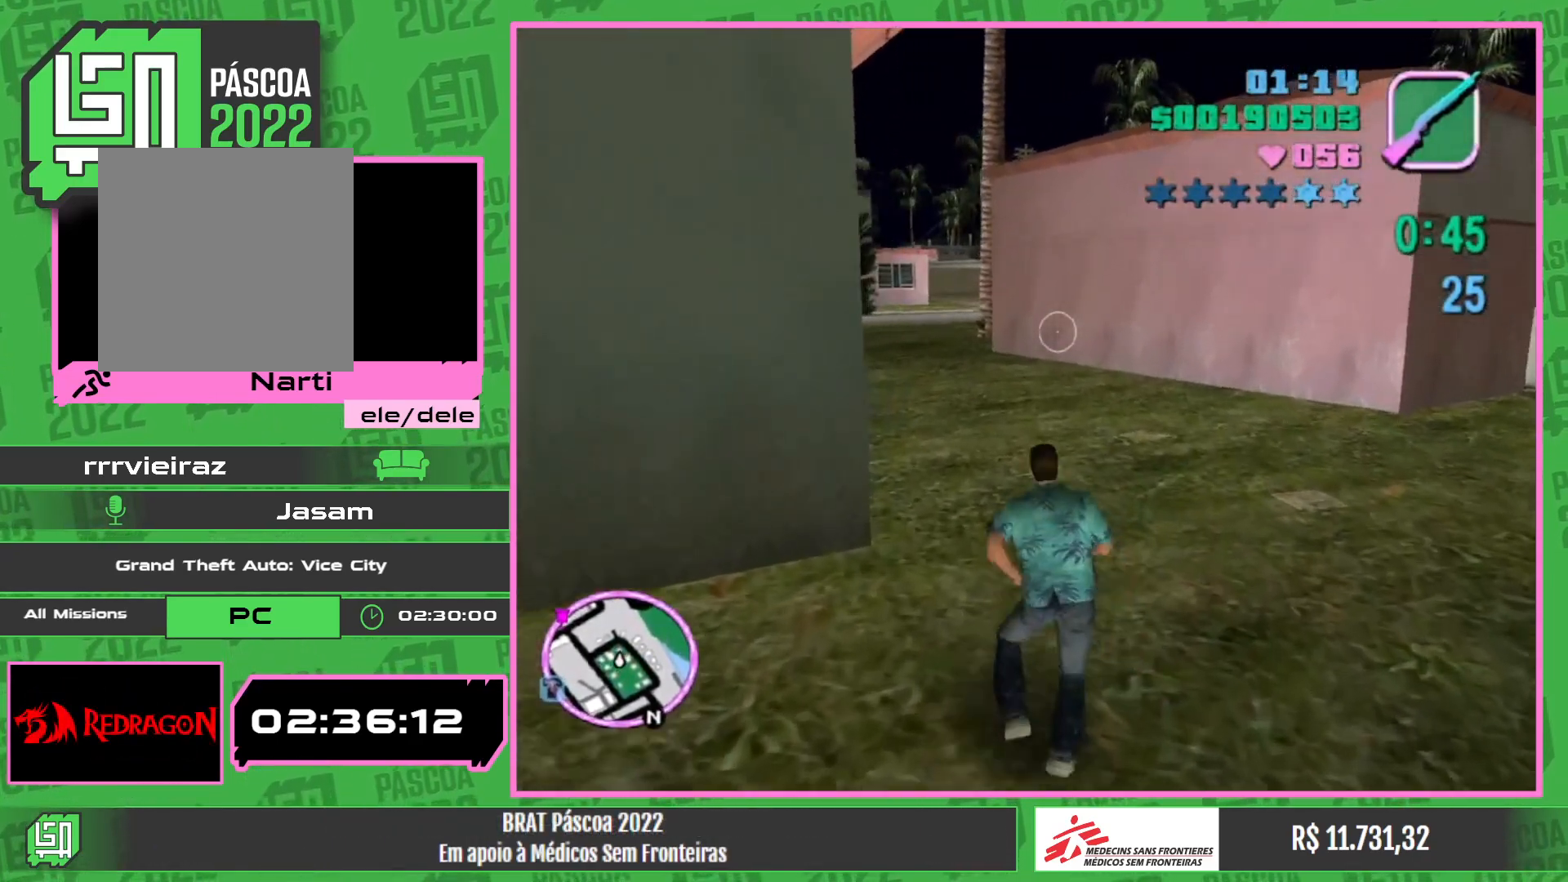
{"keys": ["w"], "mouse": [], "events": []}
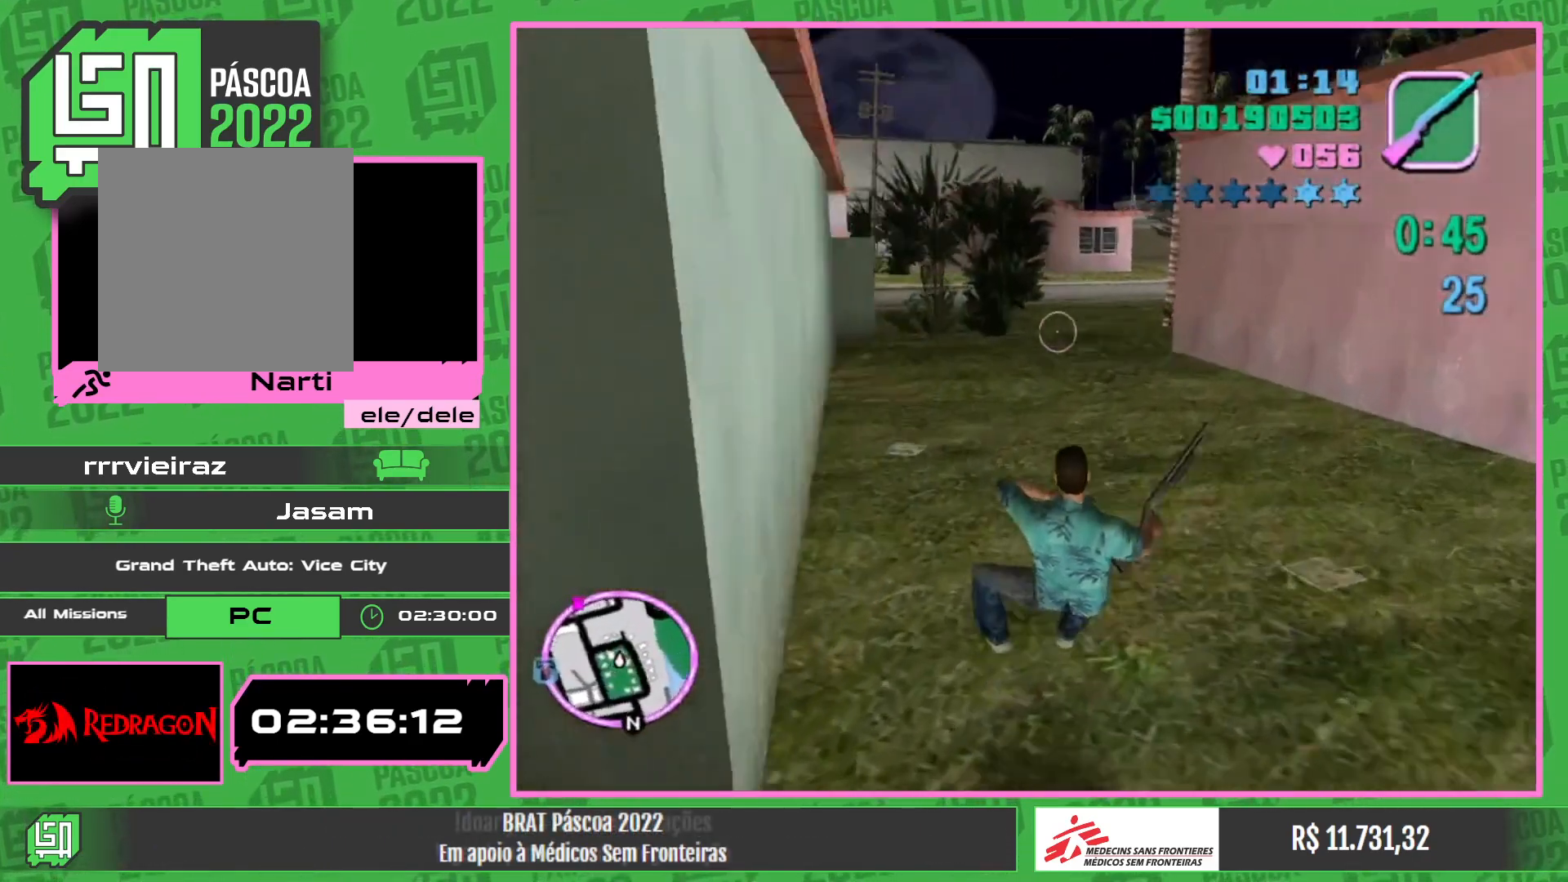
{"keys": ["w"], "mouse": [], "events": []}
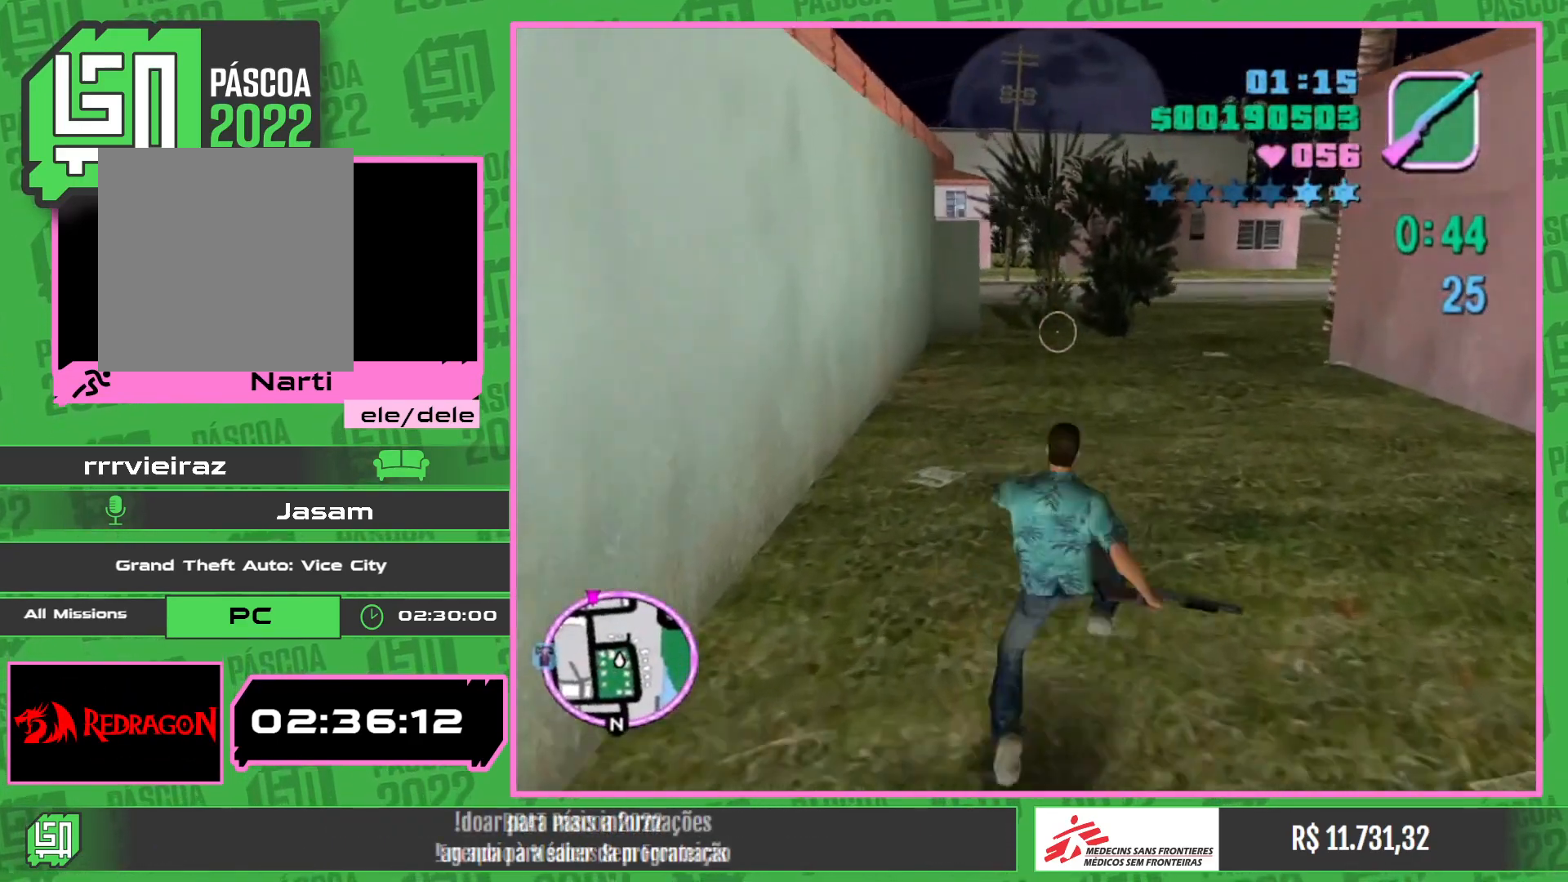
{"keys": ["w"], "mouse": [], "events": []}
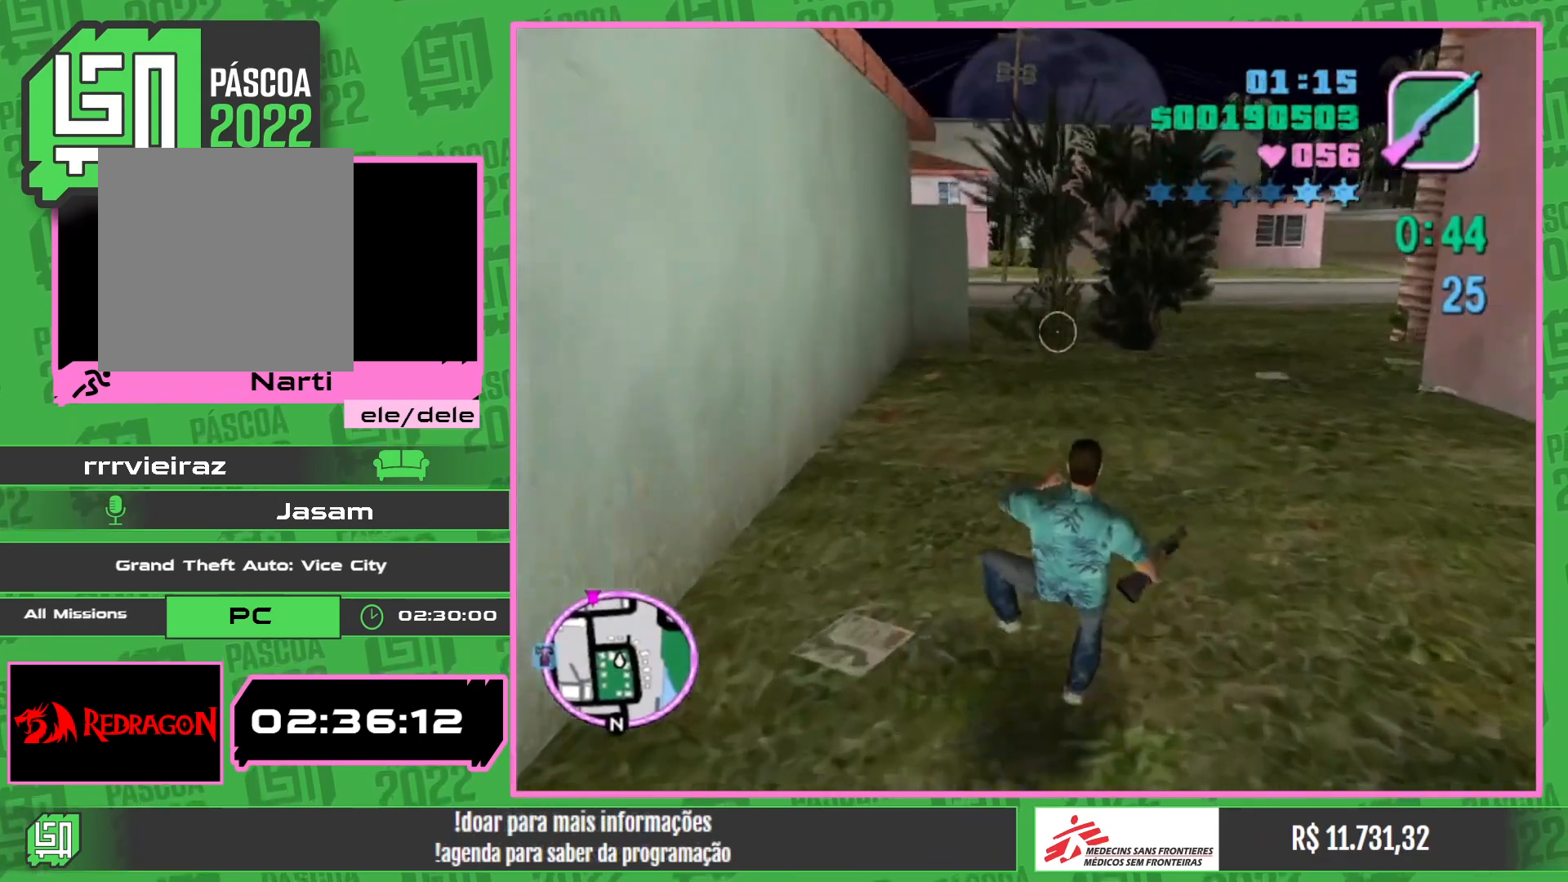
{"keys": ["w"], "mouse": [], "events": []}
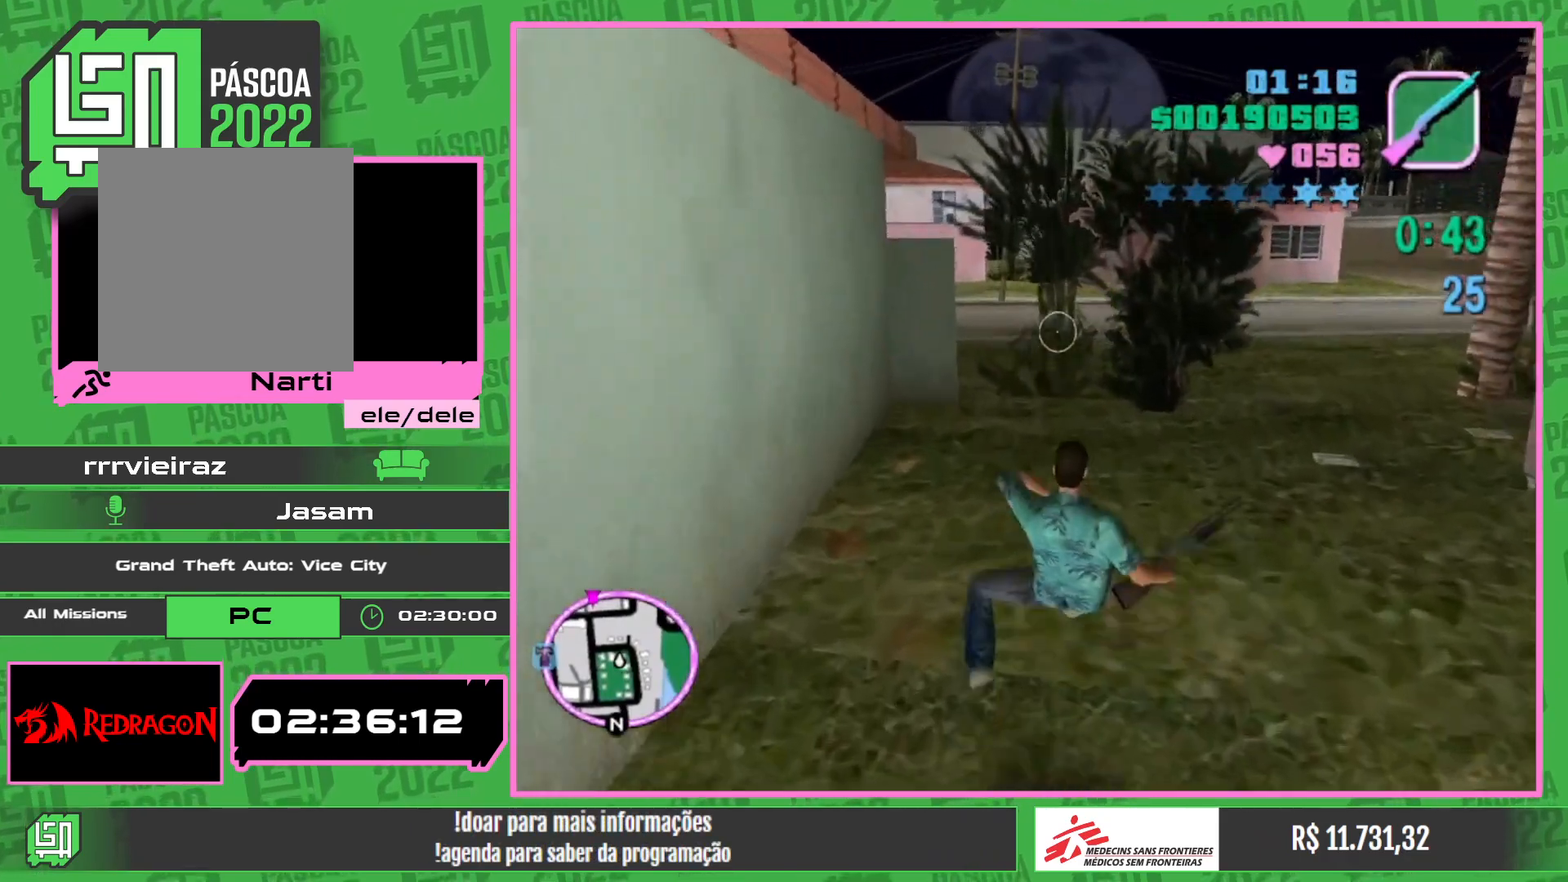
{"keys": ["w"], "mouse": [], "events": []}
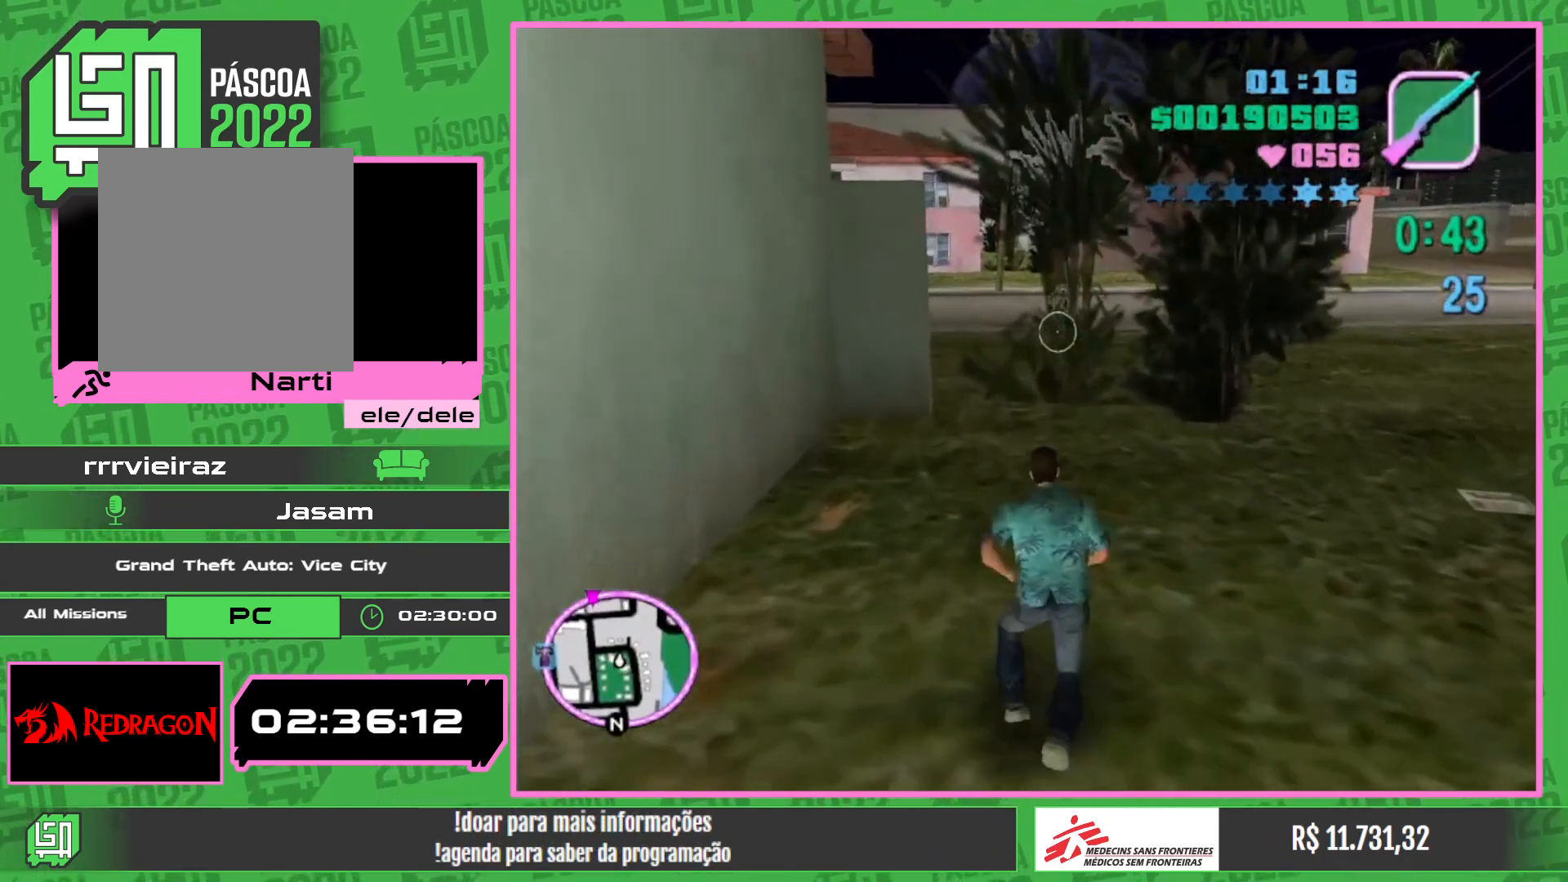
{"keys": ["w"], "mouse": [], "events": []}
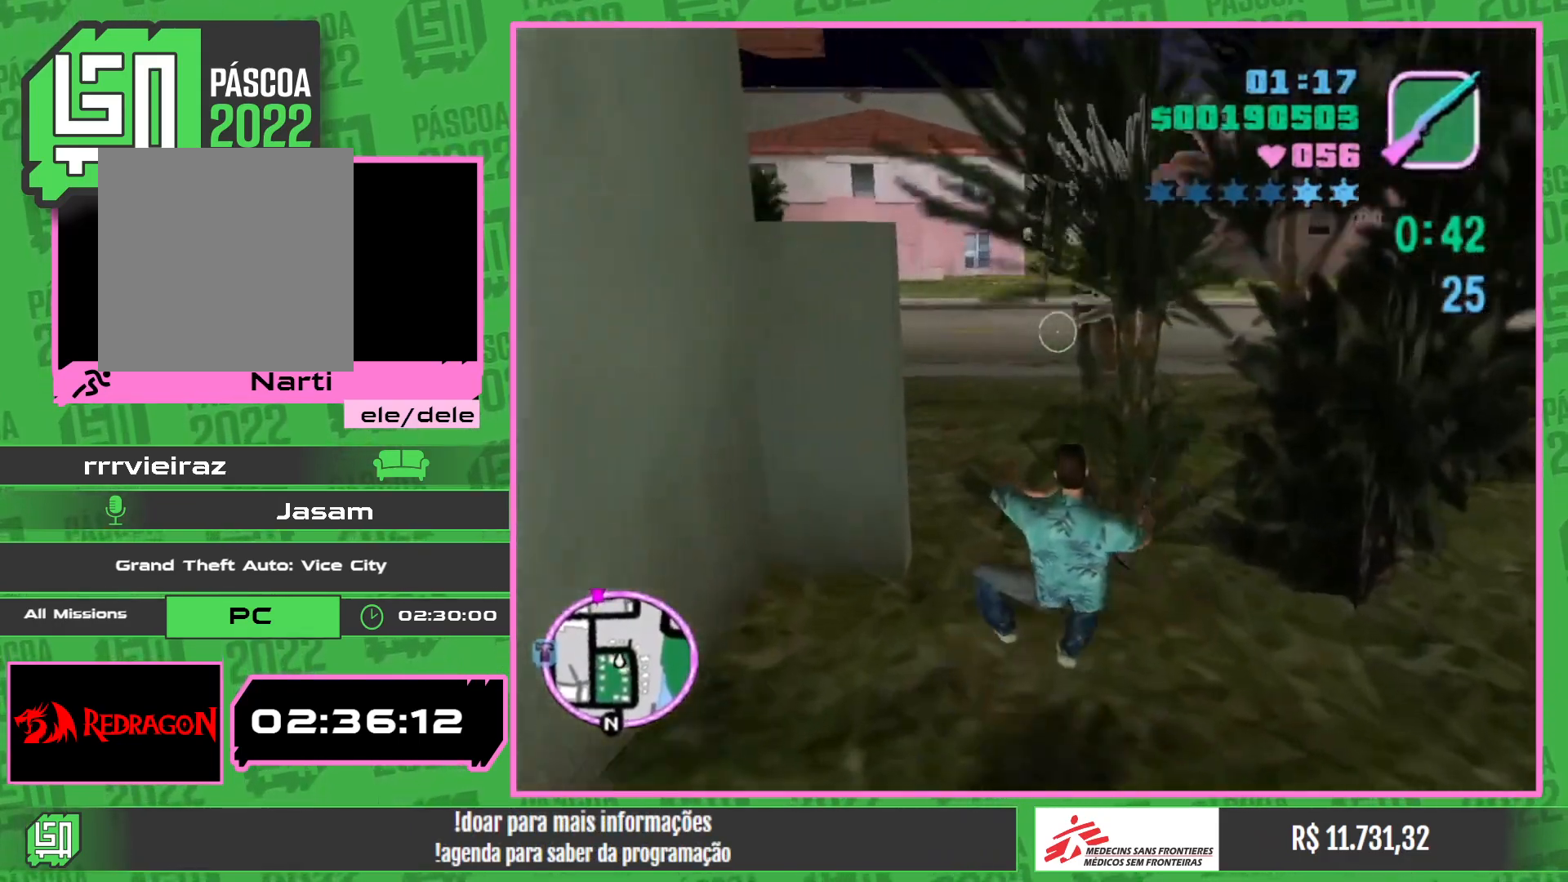
{"keys": ["w"], "mouse": [], "events": []}
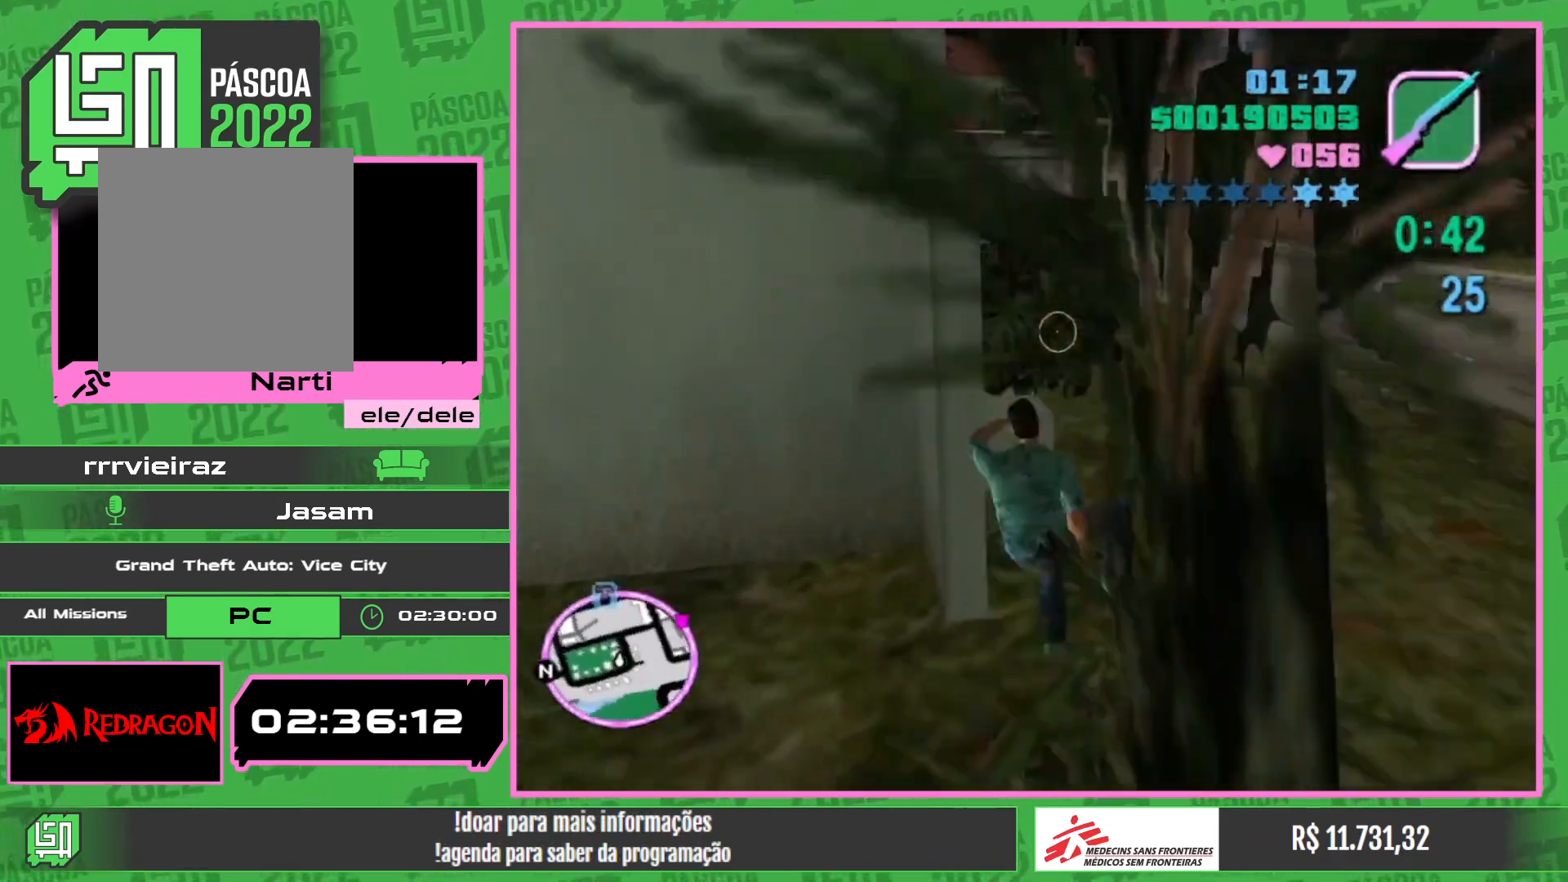
{"keys": ["w"], "mouse": [], "events": []}
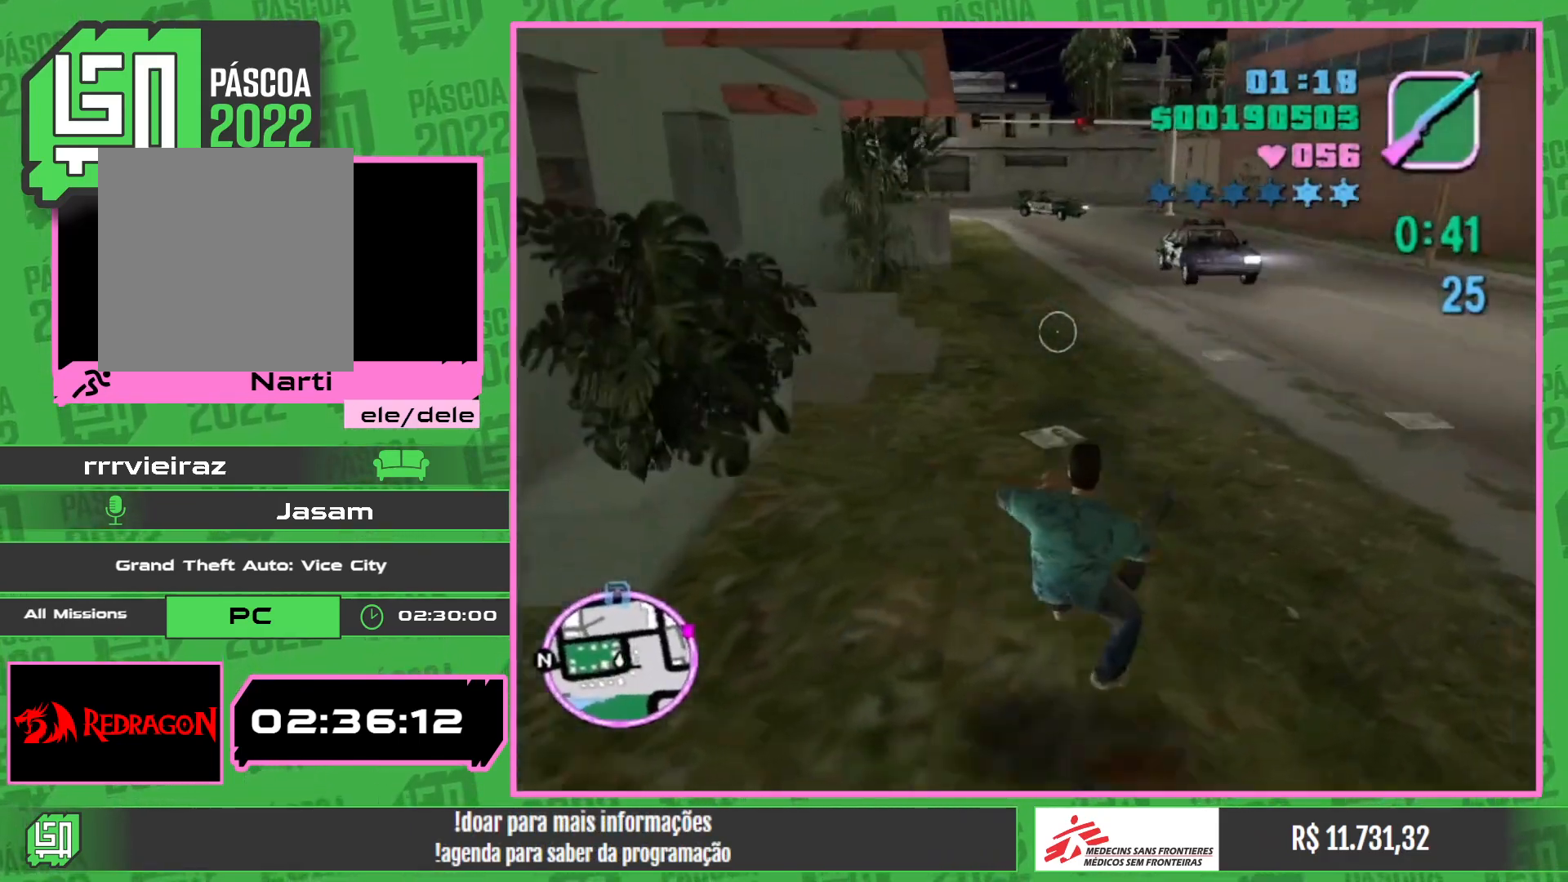
{"keys": ["w"], "mouse": [], "events": []}
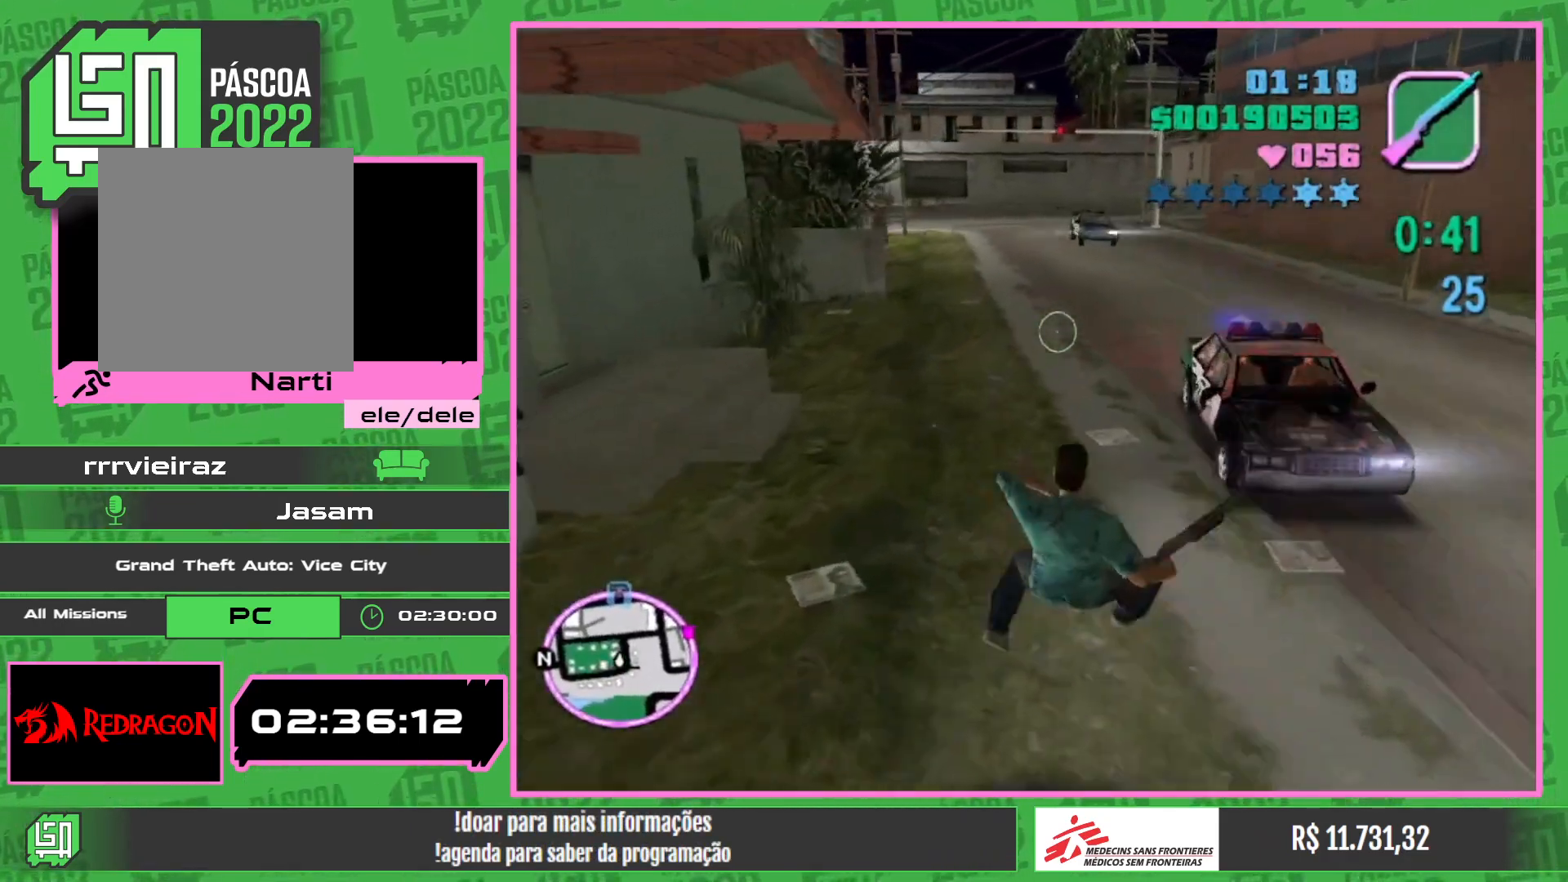
{"keys": ["w"], "mouse": [], "events": []}
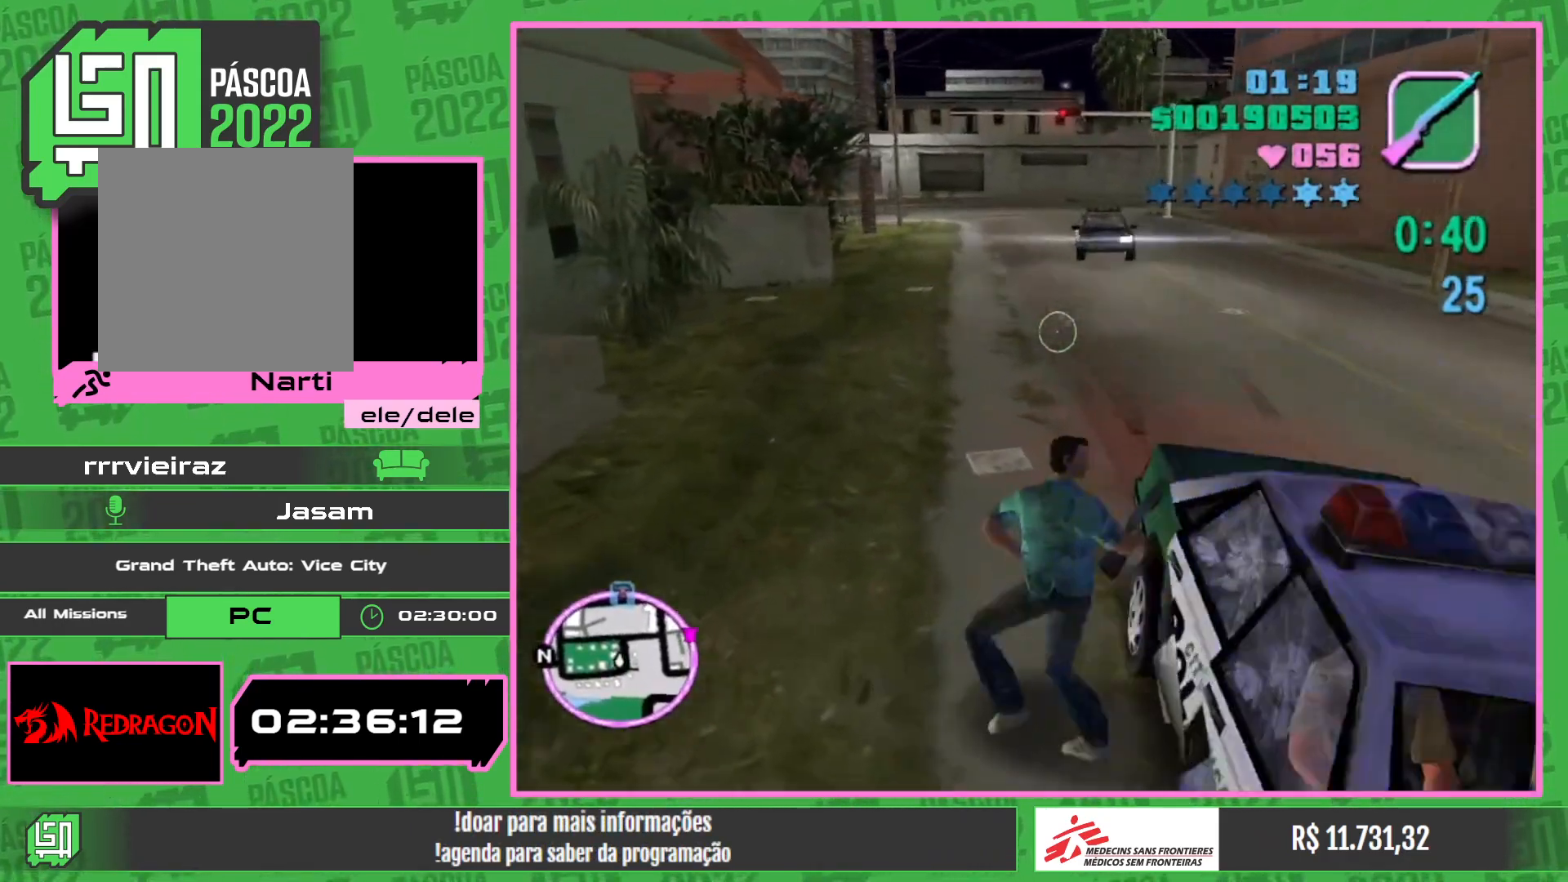
{"keys": [], "mouse": [], "events": [[234, "w", "up"]]}
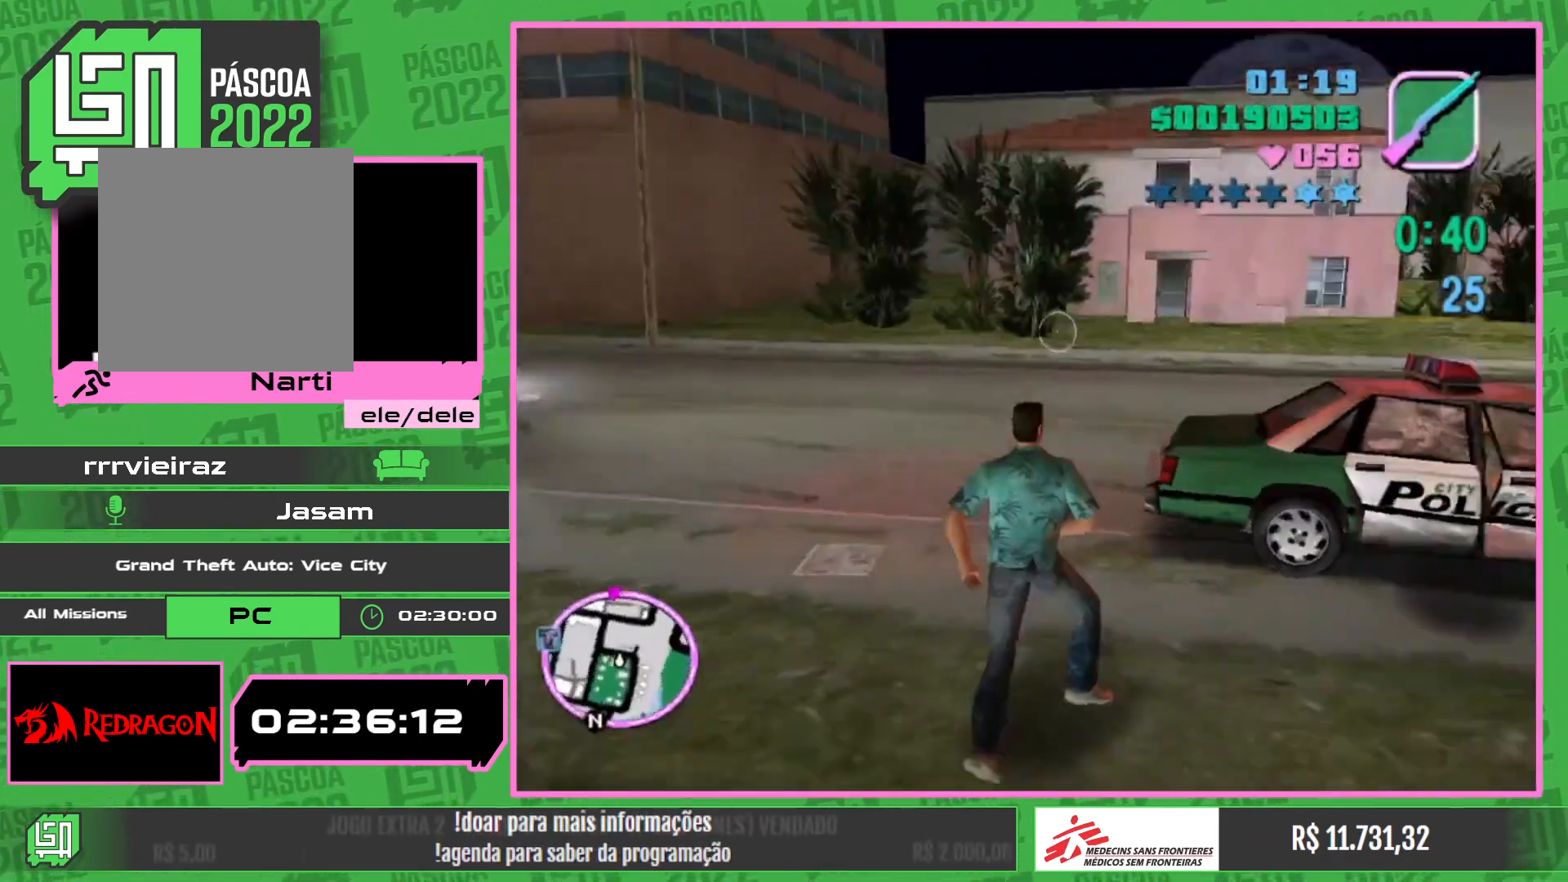
{"keys": [], "mouse": [], "events": []}
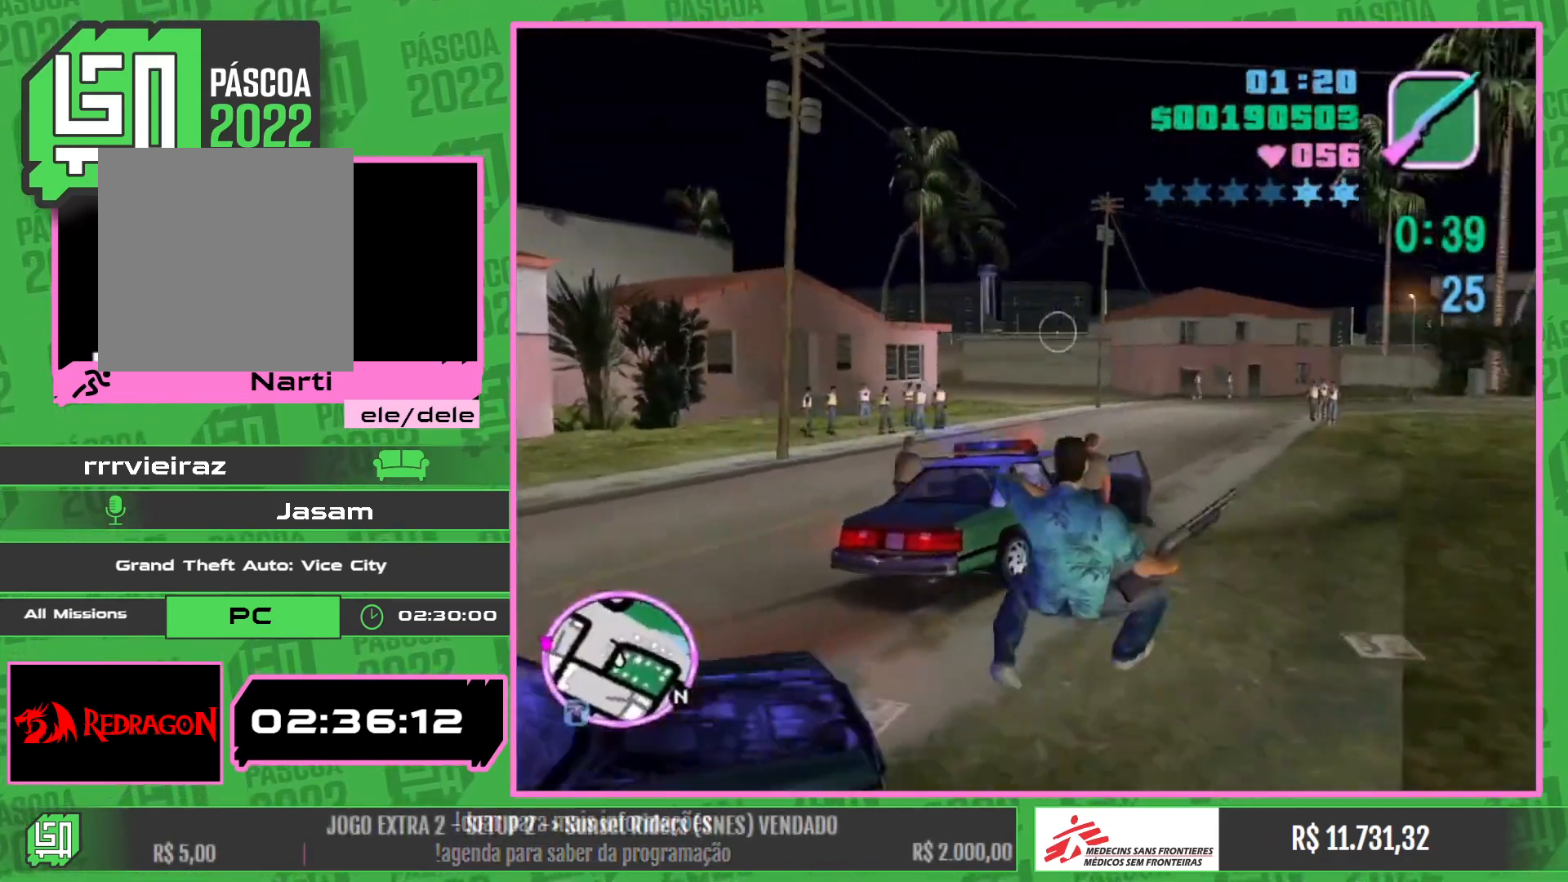
{"keys": [], "mouse": [], "events": []}
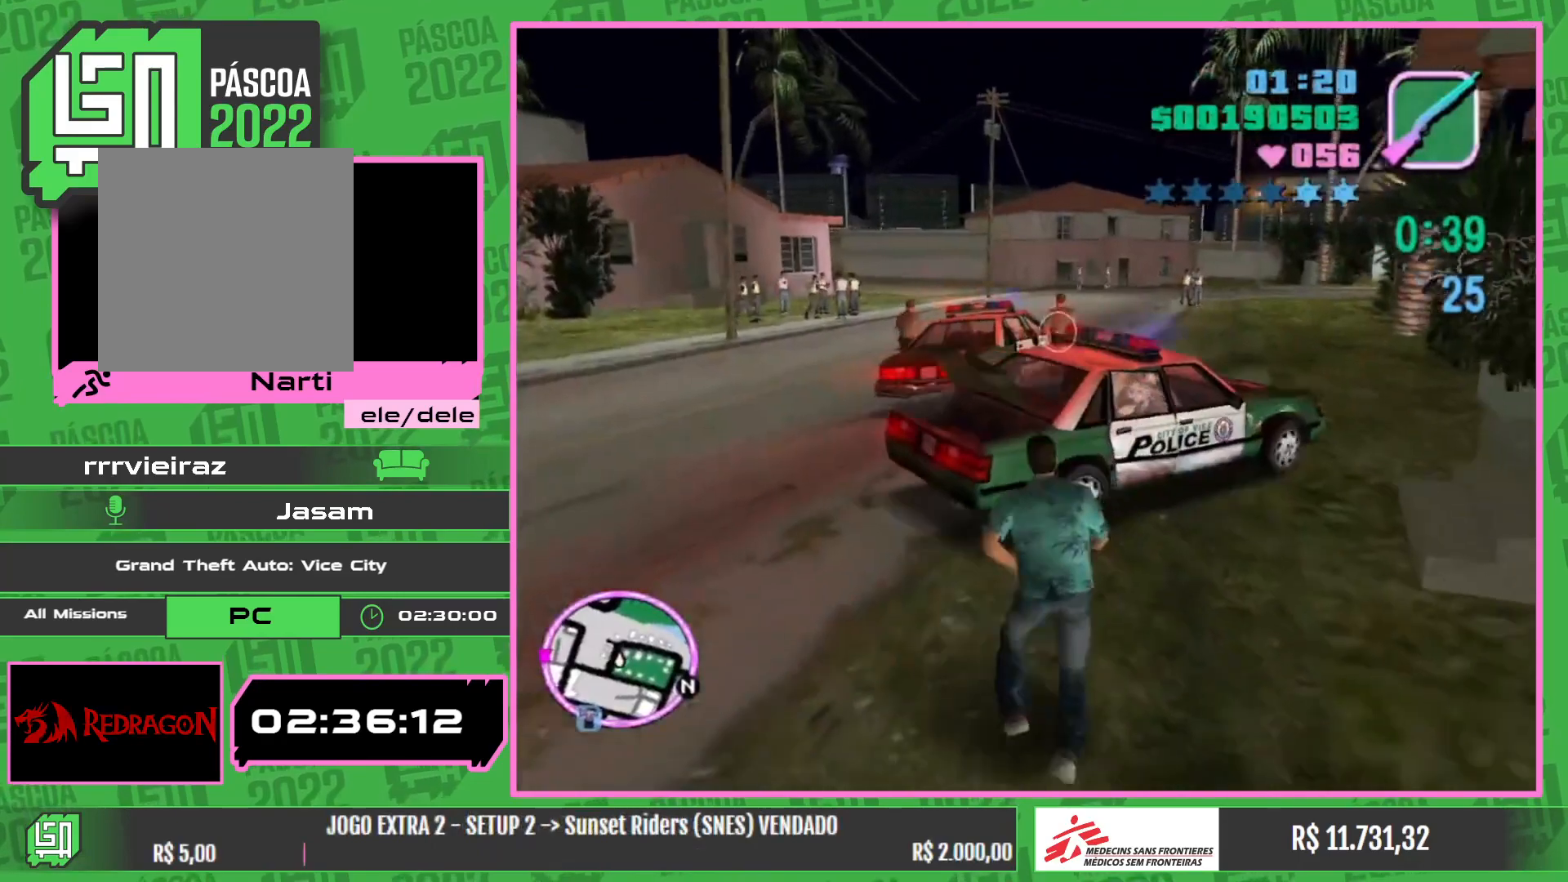
{"keys": [], "mouse": ["left"], "events": [[117, "mouse_left", "down"]]}
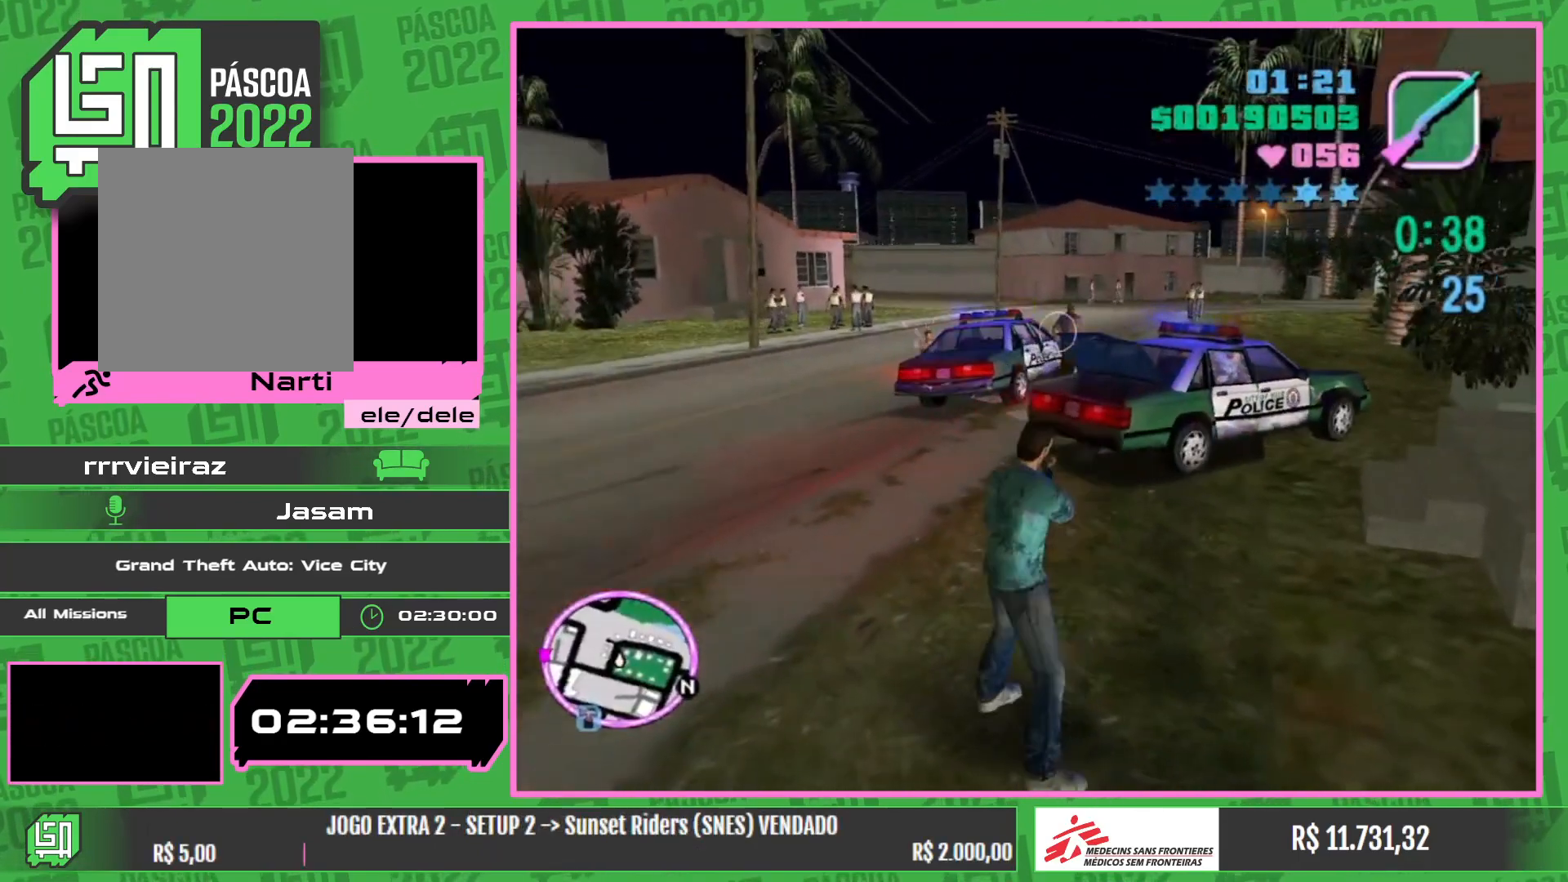
{"keys": [], "mouse": ["left"], "events": []}
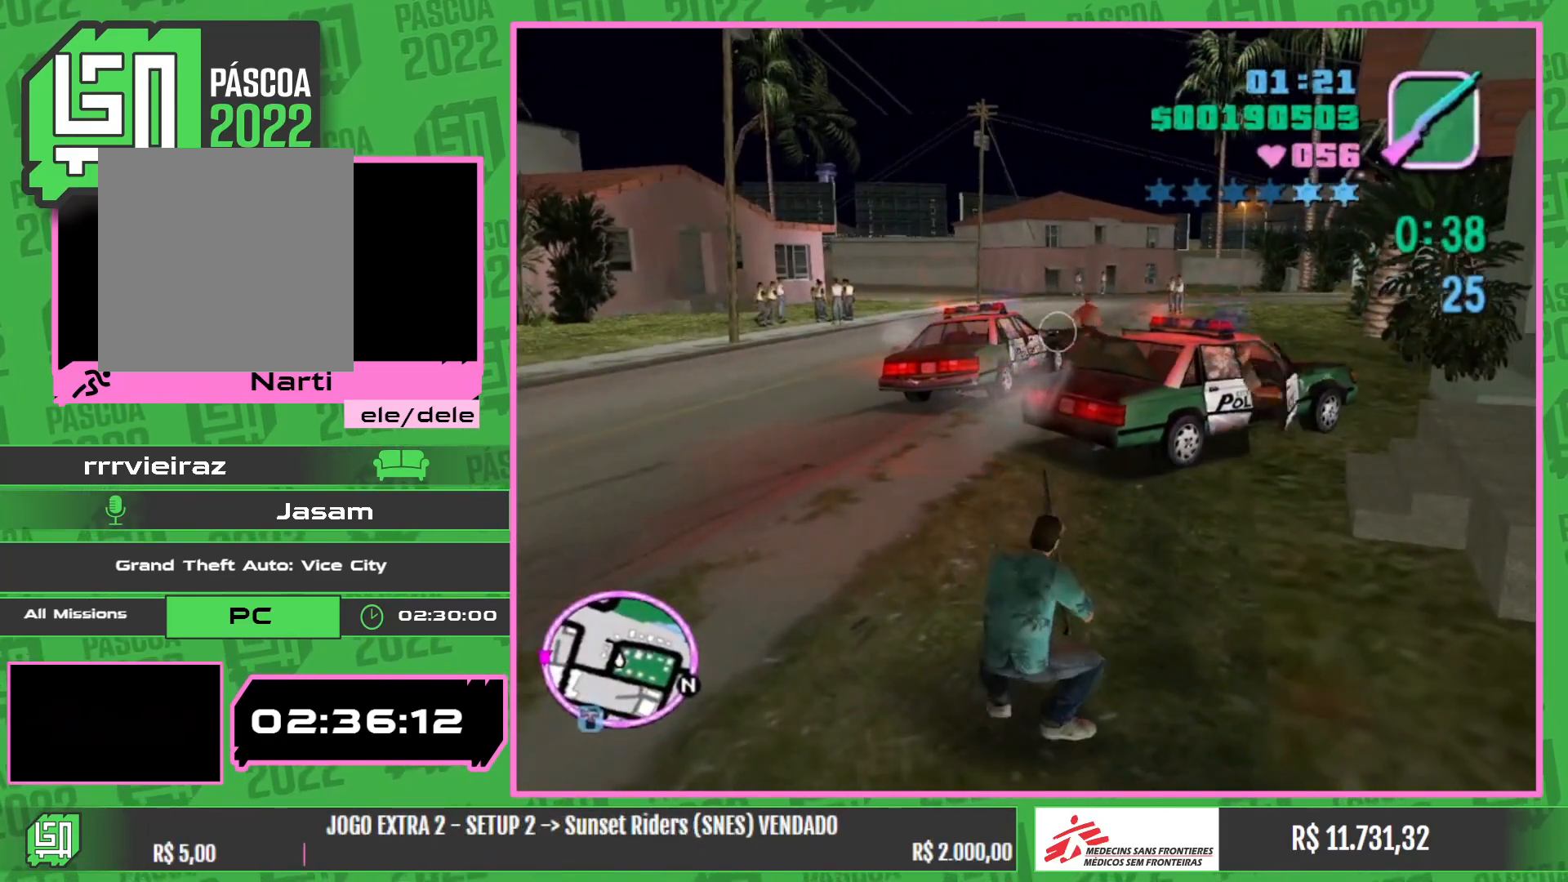
{"keys": [], "mouse": ["left"], "events": []}
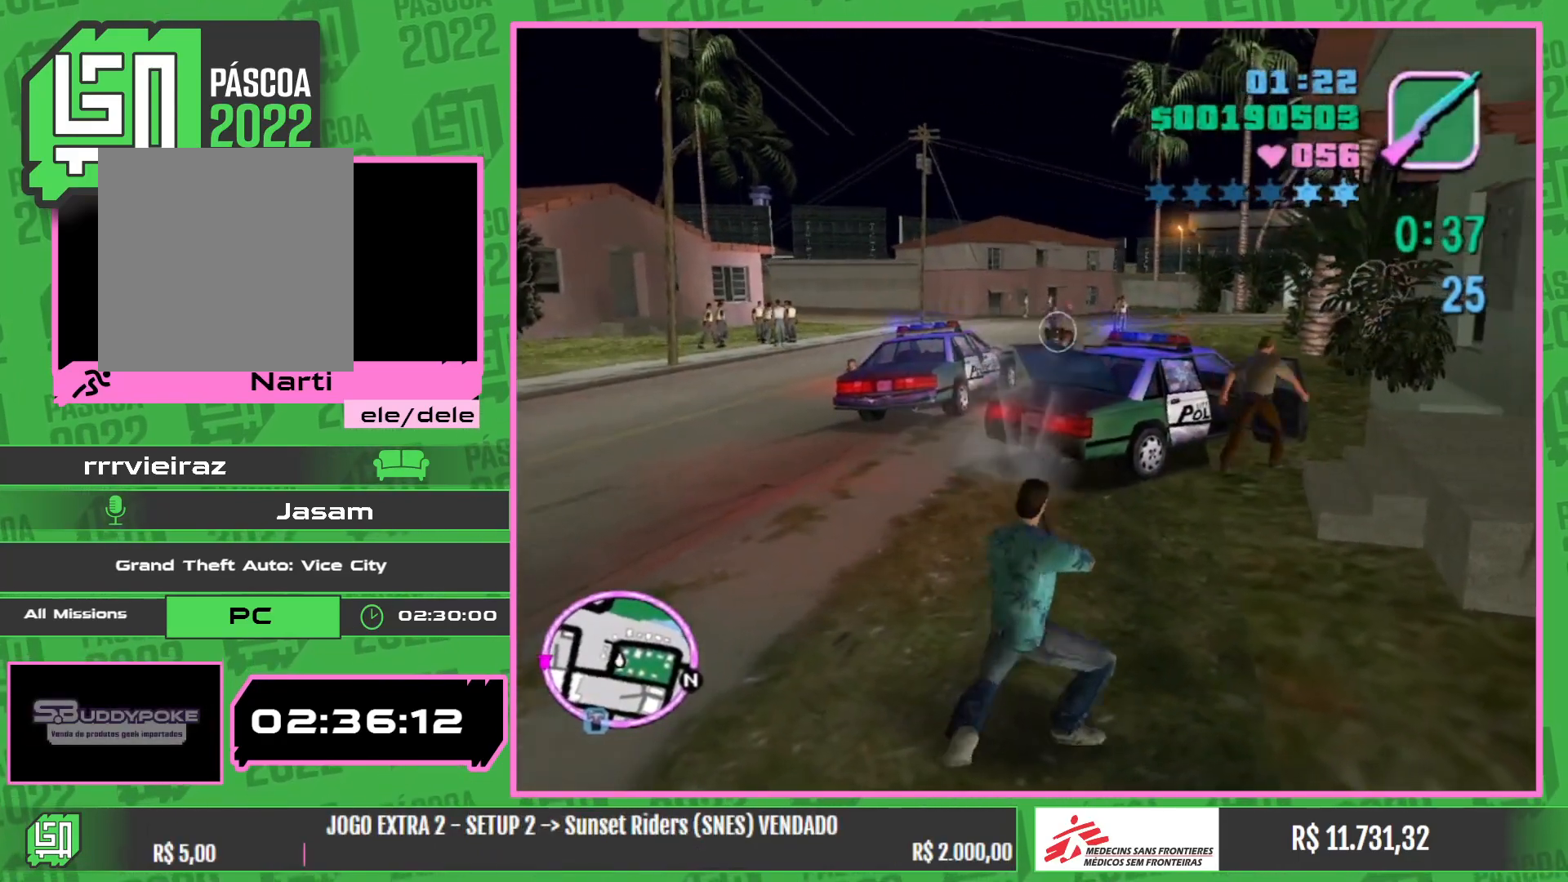
{"keys": [], "mouse": ["left"], "events": []}
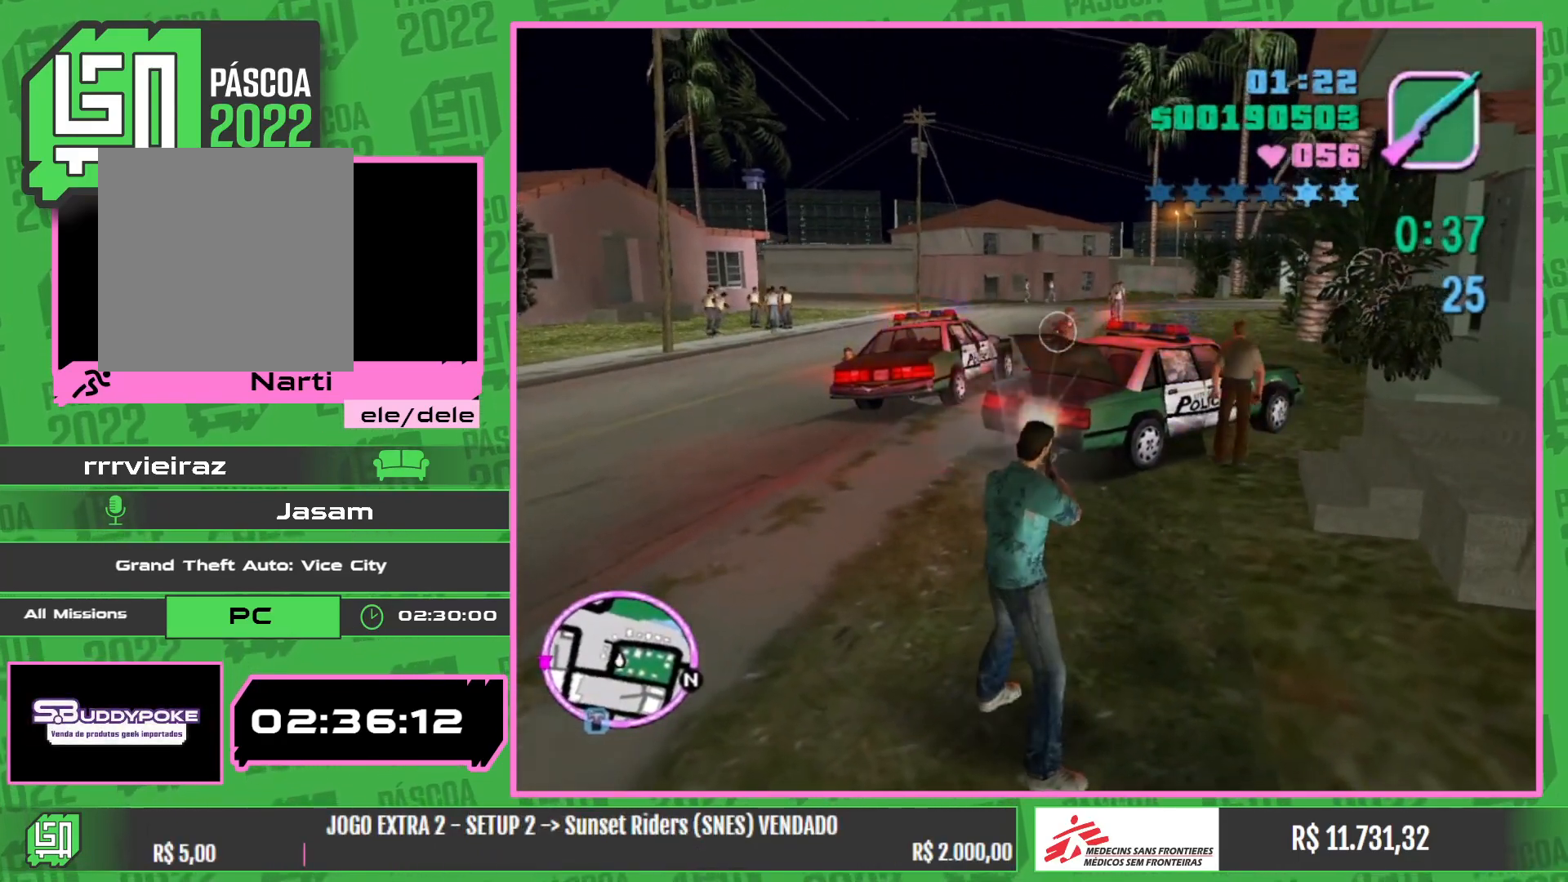
{"keys": [], "mouse": ["left"], "events": []}
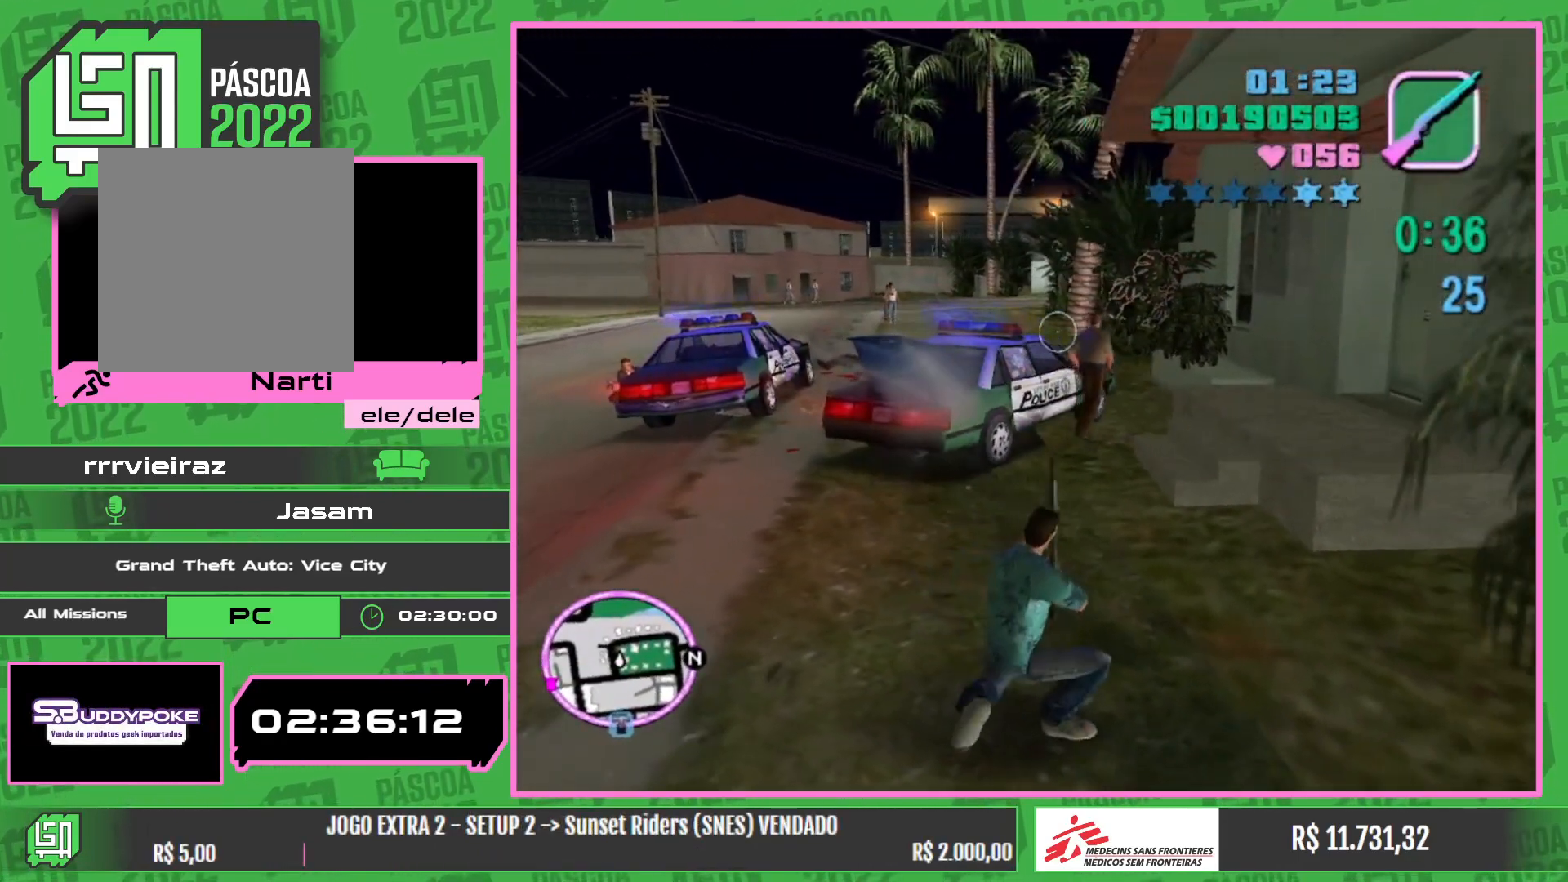
{"keys": [], "mouse": ["left"], "events": []}
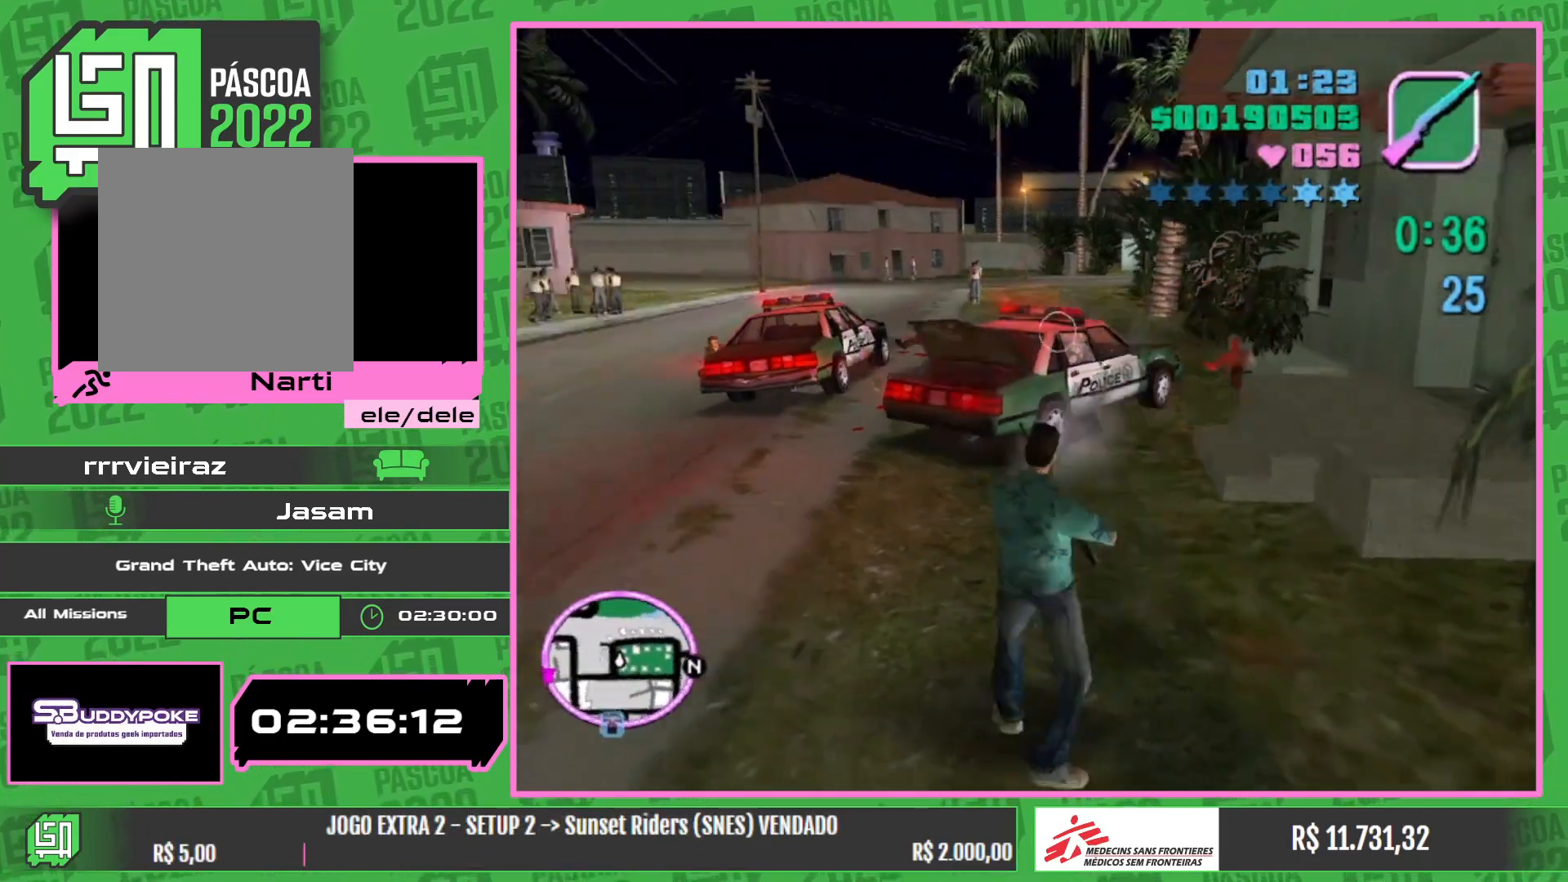
{"keys": [], "mouse": ["left"], "events": []}
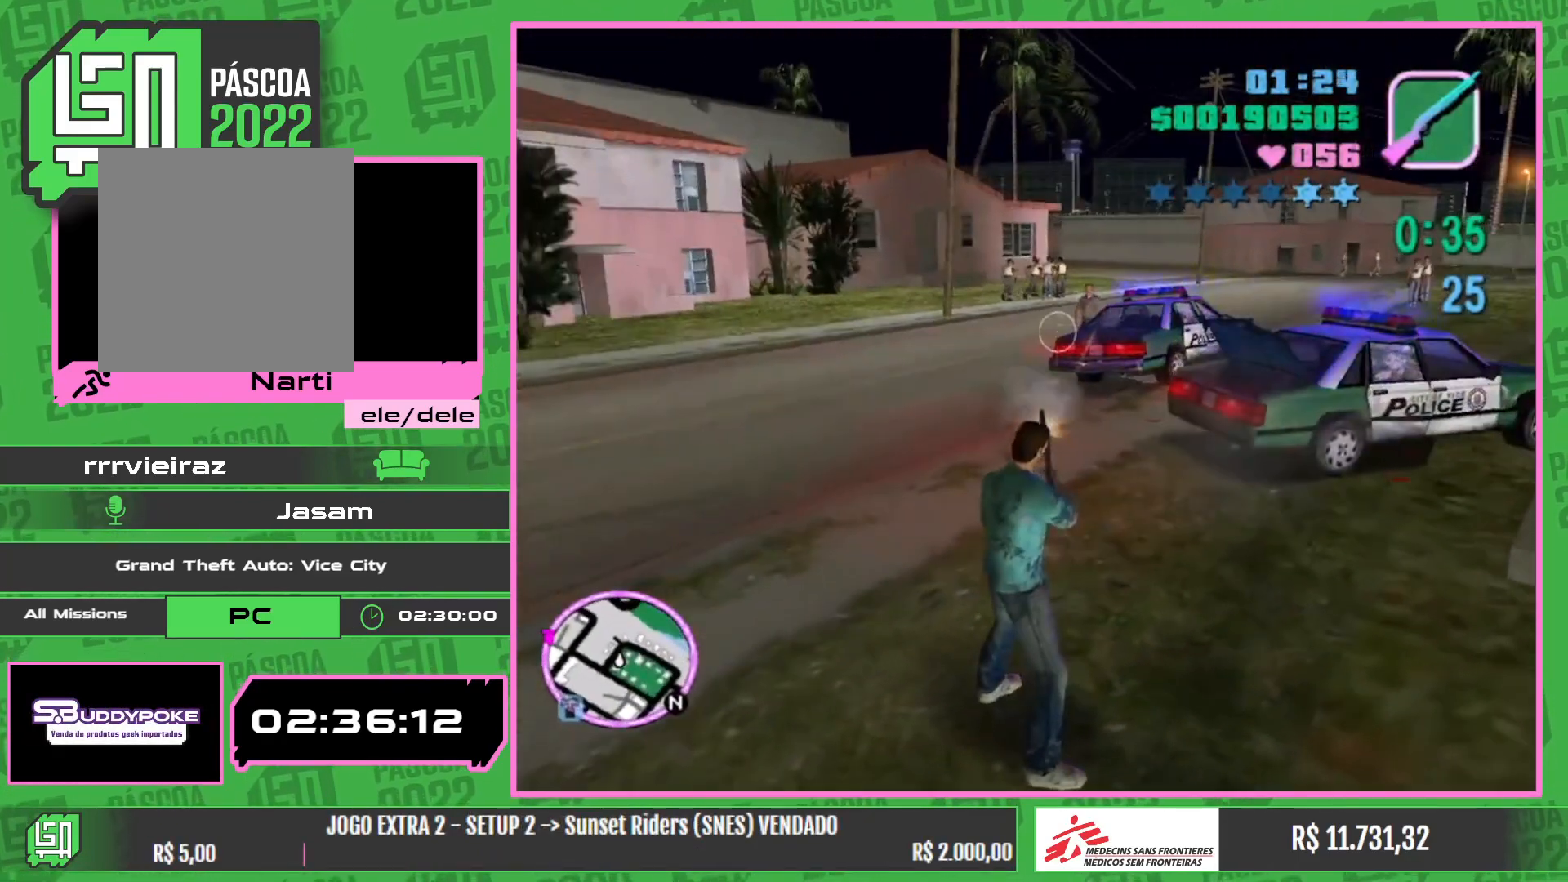
{"keys": [], "mouse": ["left"], "events": []}